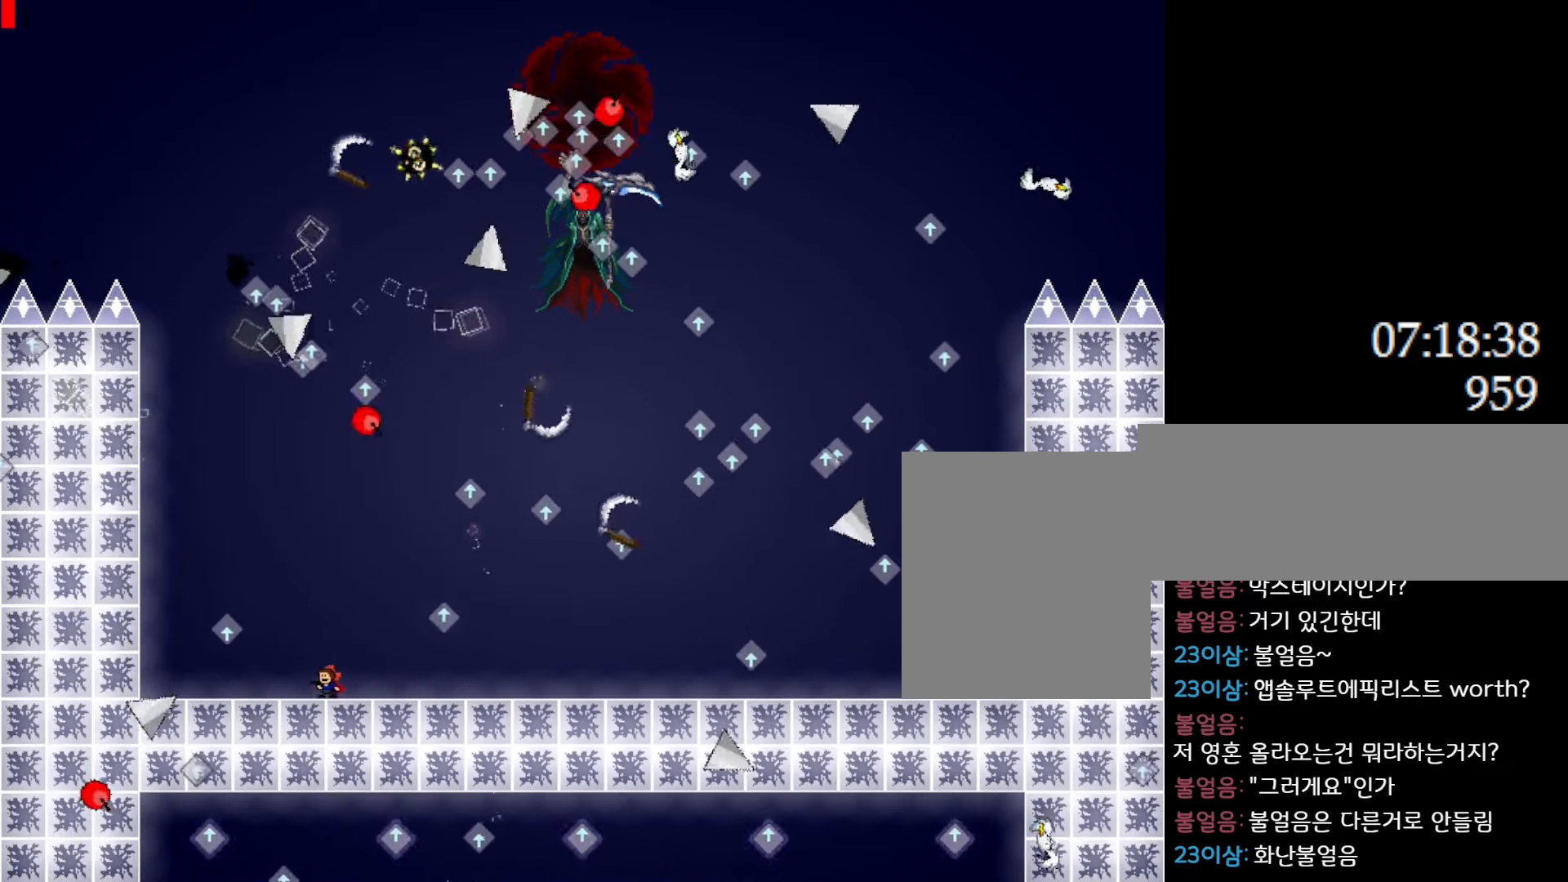
Gameplay with keyboard; each line is a JSON object with the keys held at the frame after it. "events" lists presses ("down") and releases ("up") of "down", "l_up", "left", "r", "r_up", "right", "up" and "z" between this image and that frame as [ms after this image, input, new state], when the widget could be followed in between. No other keys are recorded. Mouse input is not recorded. Key names are as the overlay labels them; some are game actions (e.g. jump) rather than physical keys.
{"keys": ["right"], "events": [[50, "right", "down"], [133, "right", "up"], [450, "right", "down"]]}
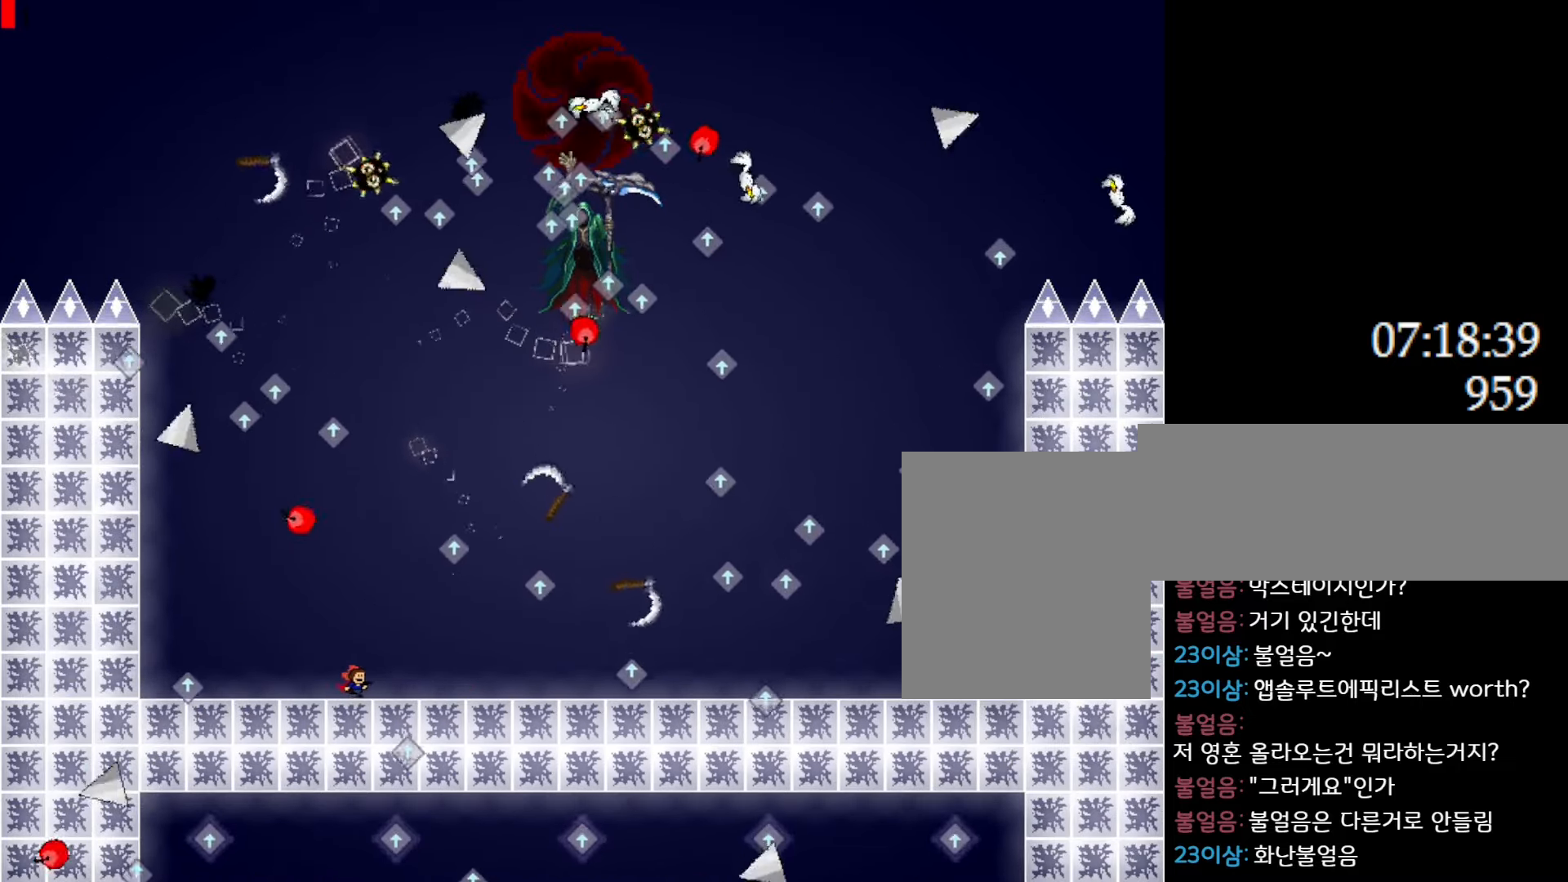
{"keys": [], "events": [[33, "right", "up"]]}
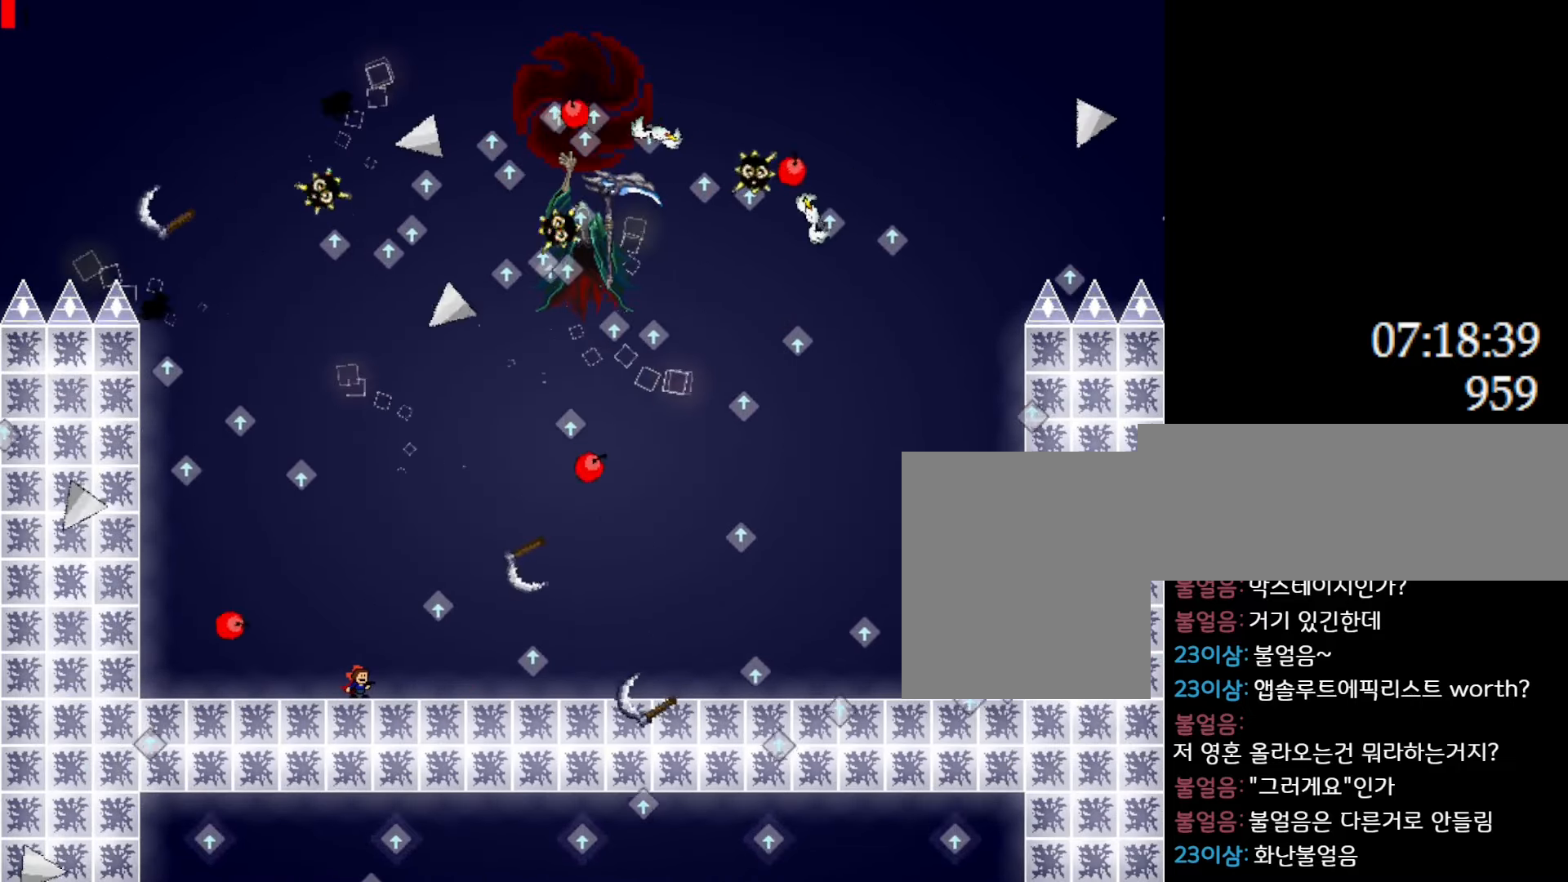
{"keys": [], "events": []}
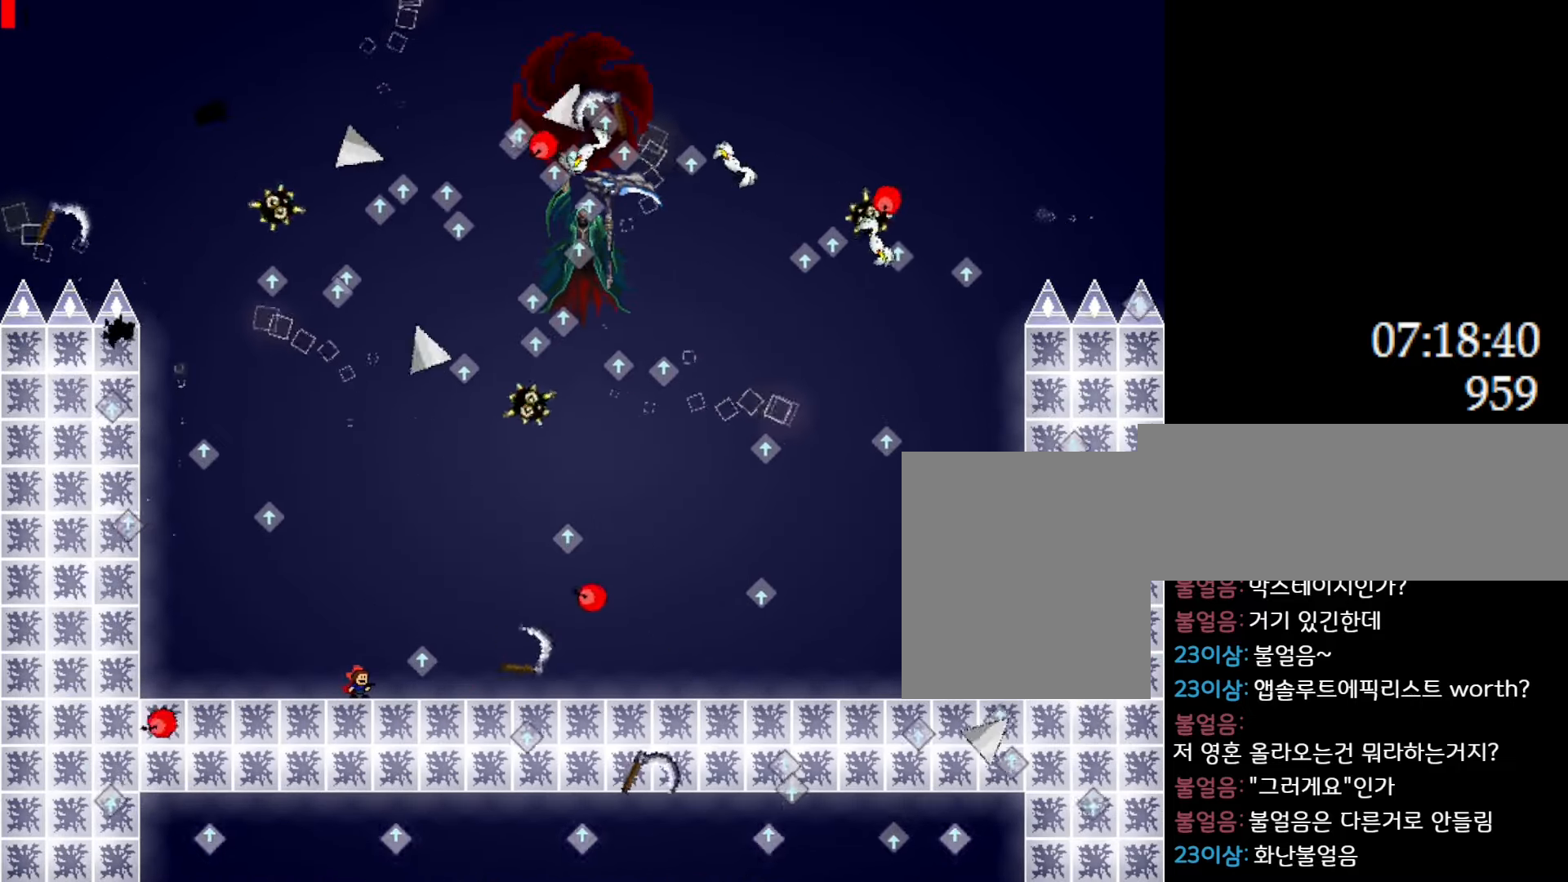
{"keys": ["l_up", "right"], "events": [[100, "l_up", "down"], [150, "right", "down"], [333, "right", "up"], [416, "l_up", "up"], [466, "l_up", "down"], [500, "right", "down"]]}
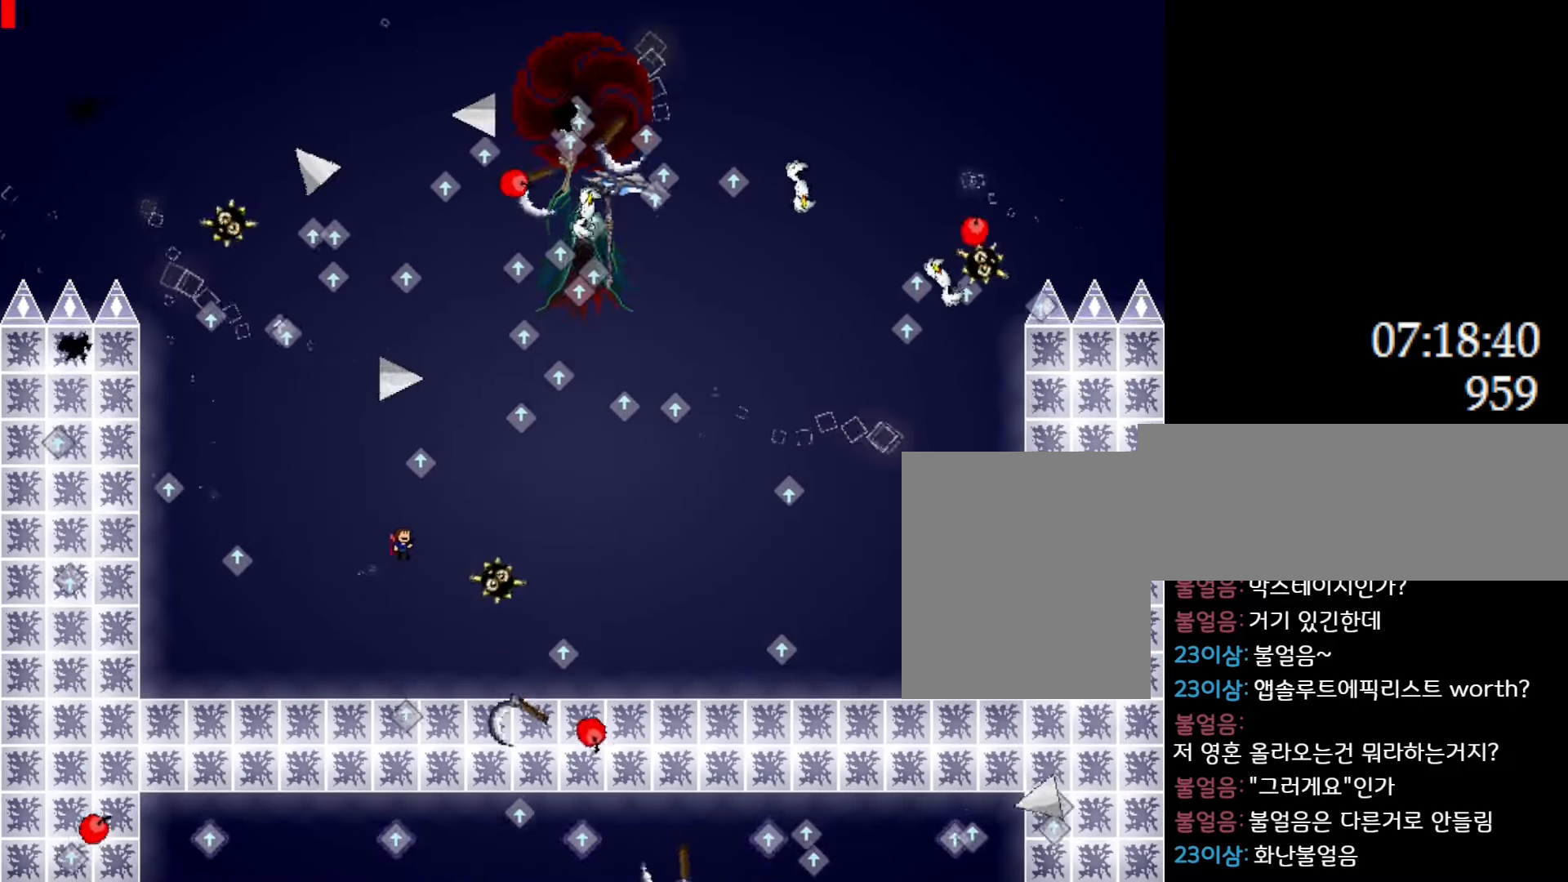
{"keys": ["right"], "events": [[166, "right", "up"], [216, "l_up", "up"], [316, "right", "down"]]}
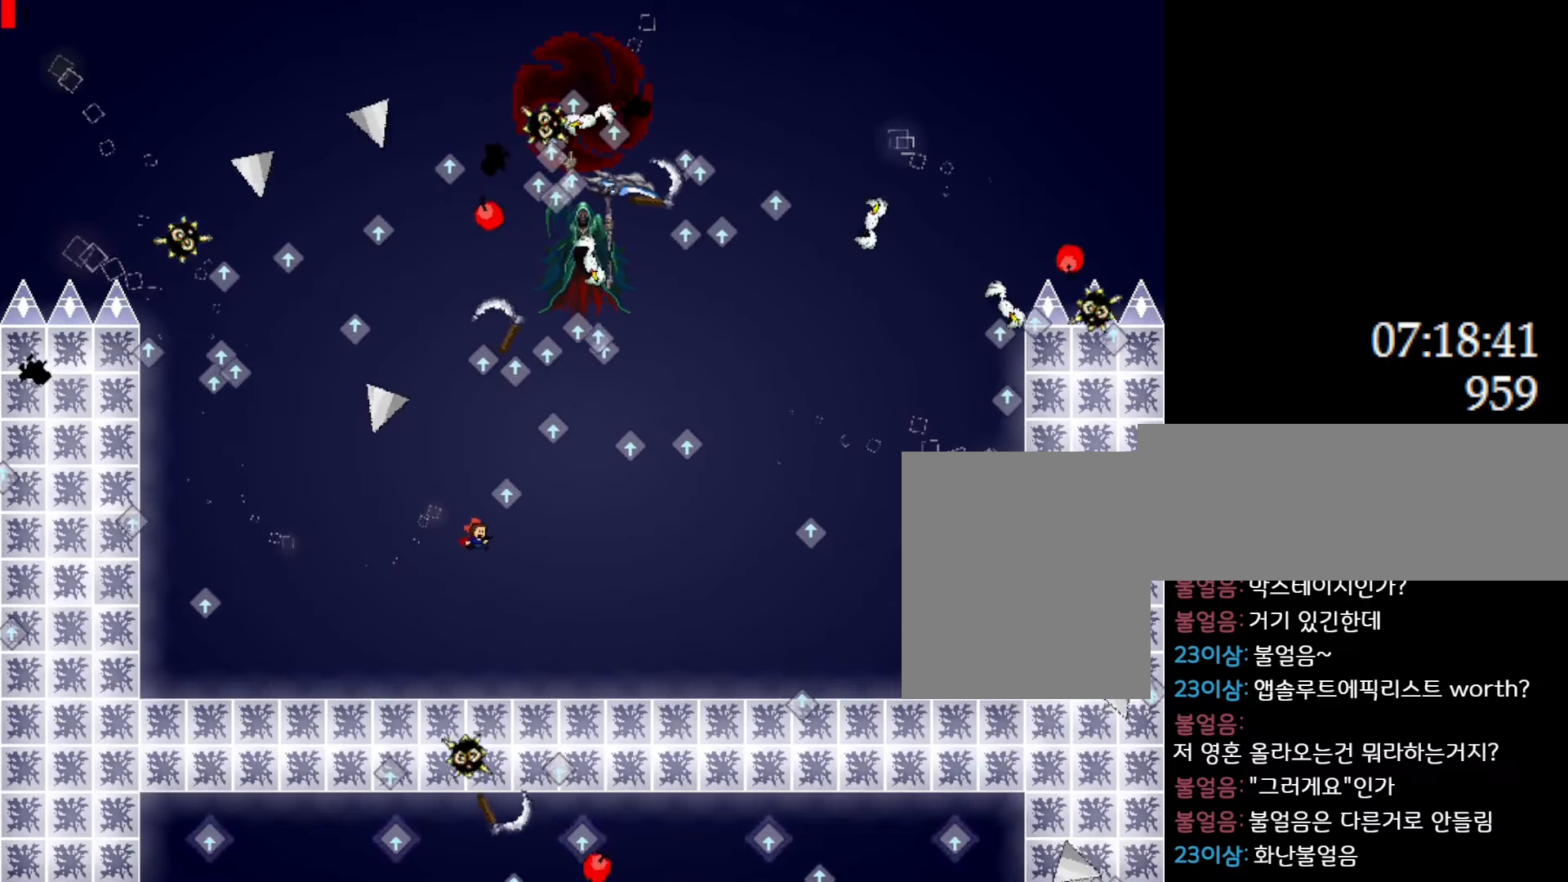
{"keys": ["l_up"], "events": [[50, "l_up", "down"], [233, "right", "up"], [283, "l_up", "up"], [416, "l_up", "down"]]}
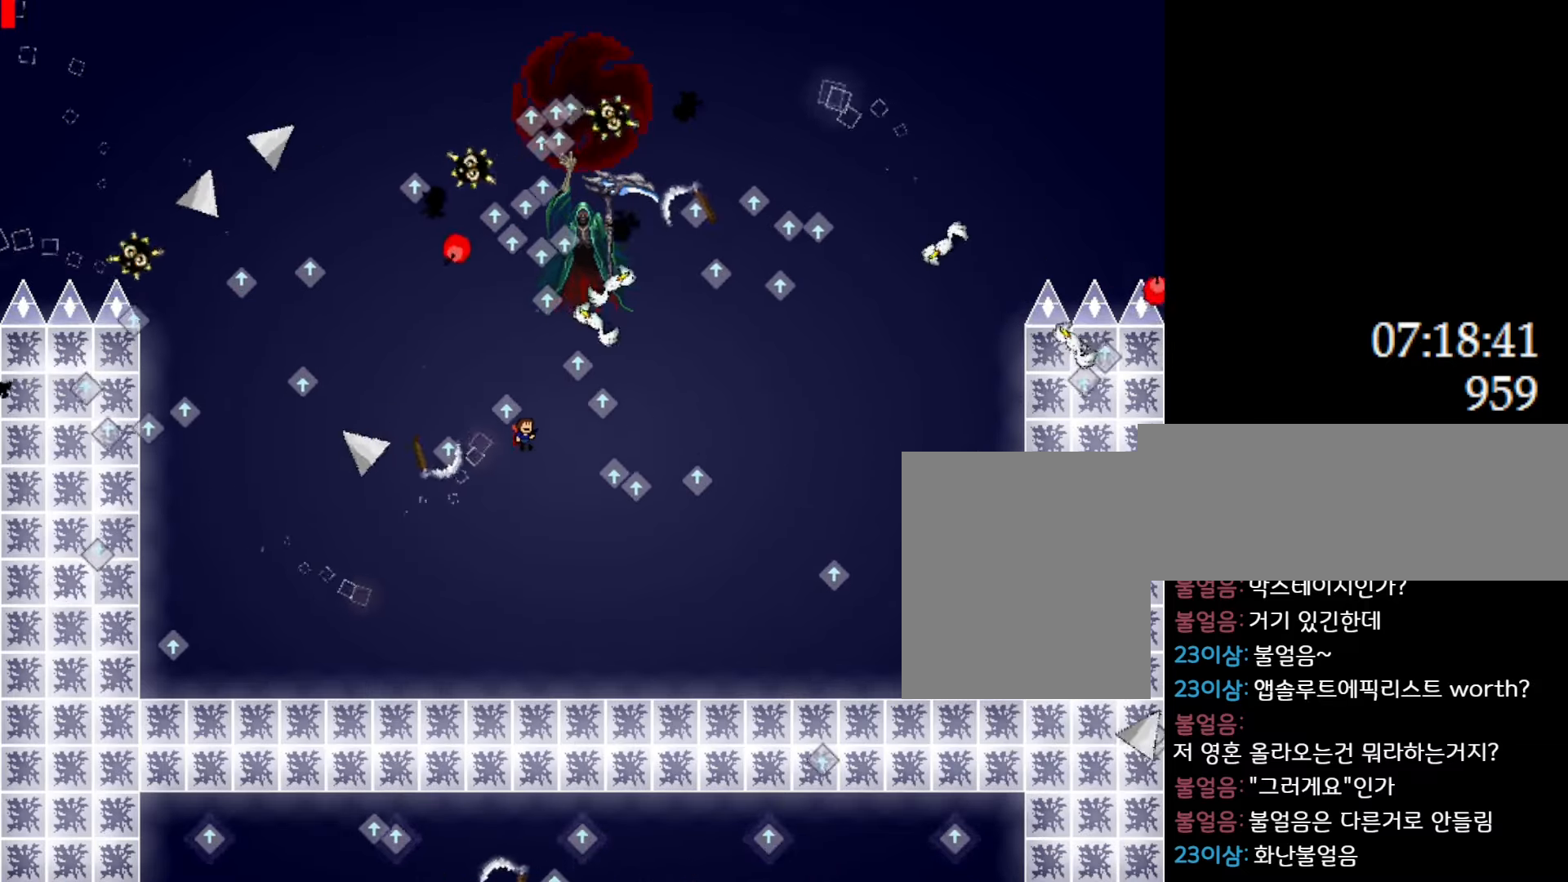
{"keys": ["l_up"], "events": [[116, "left", "down"], [200, "l_up", "up"], [216, "left", "up"], [283, "l_up", "down"], [383, "left", "down"], [483, "left", "up"]]}
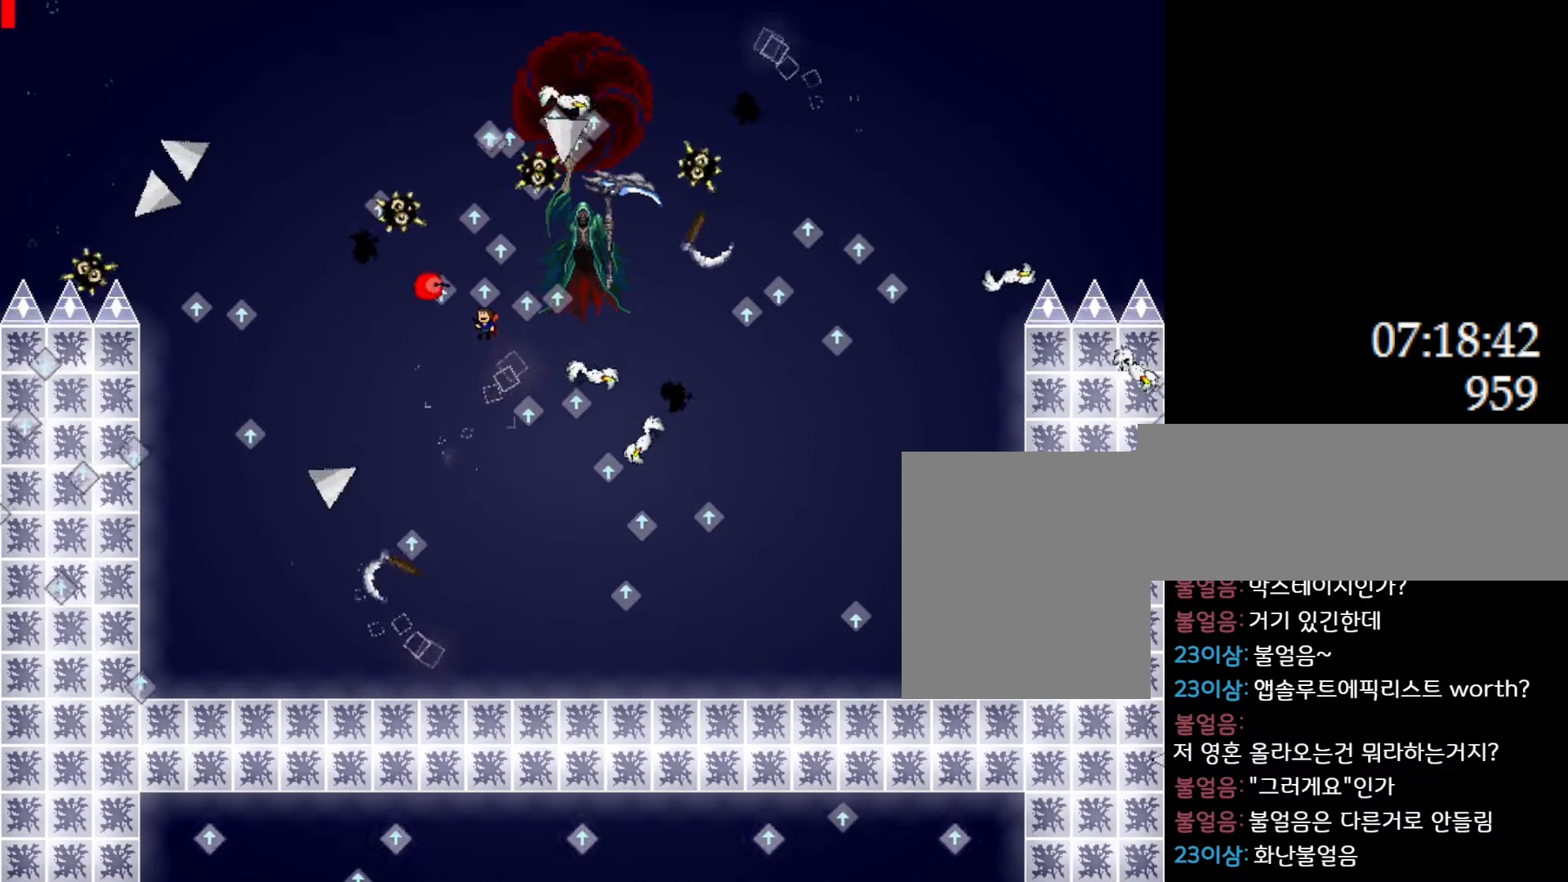
{"keys": ["z"], "events": [[100, "l_up", "up"], [150, "left", "down"], [166, "l_up", "down"], [400, "right", "down"], [416, "left", "up"], [433, "z", "down"], [483, "l_up", "up"], [483, "right", "up"]]}
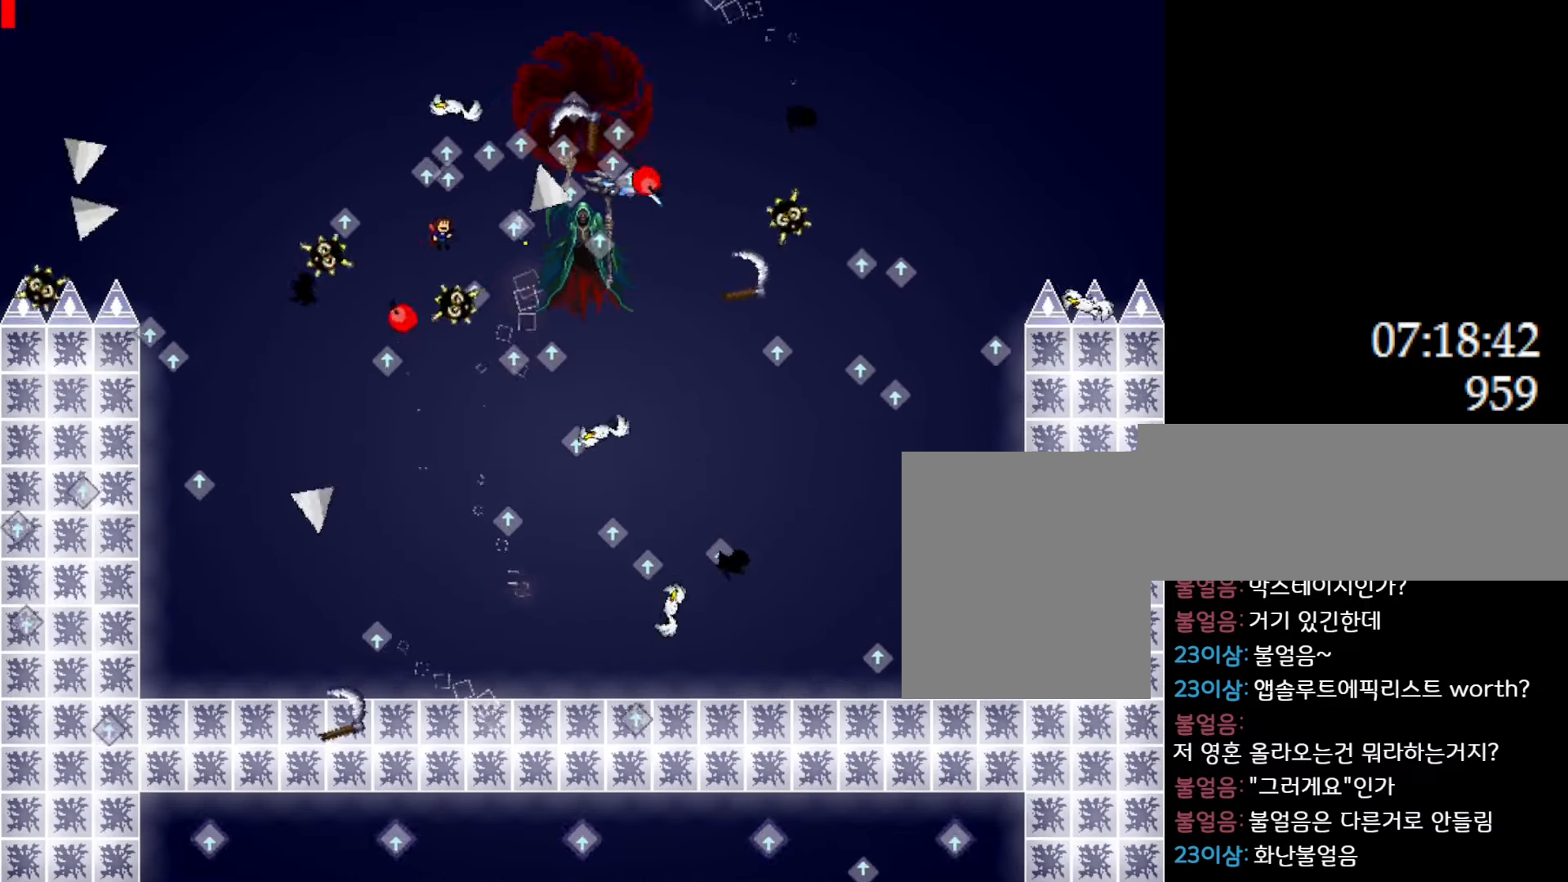
{"keys": ["left"], "events": [[33, "z", "up"], [66, "z", "down"], [83, "right", "down"], [183, "z", "up"], [200, "right", "up"], [383, "left", "down"]]}
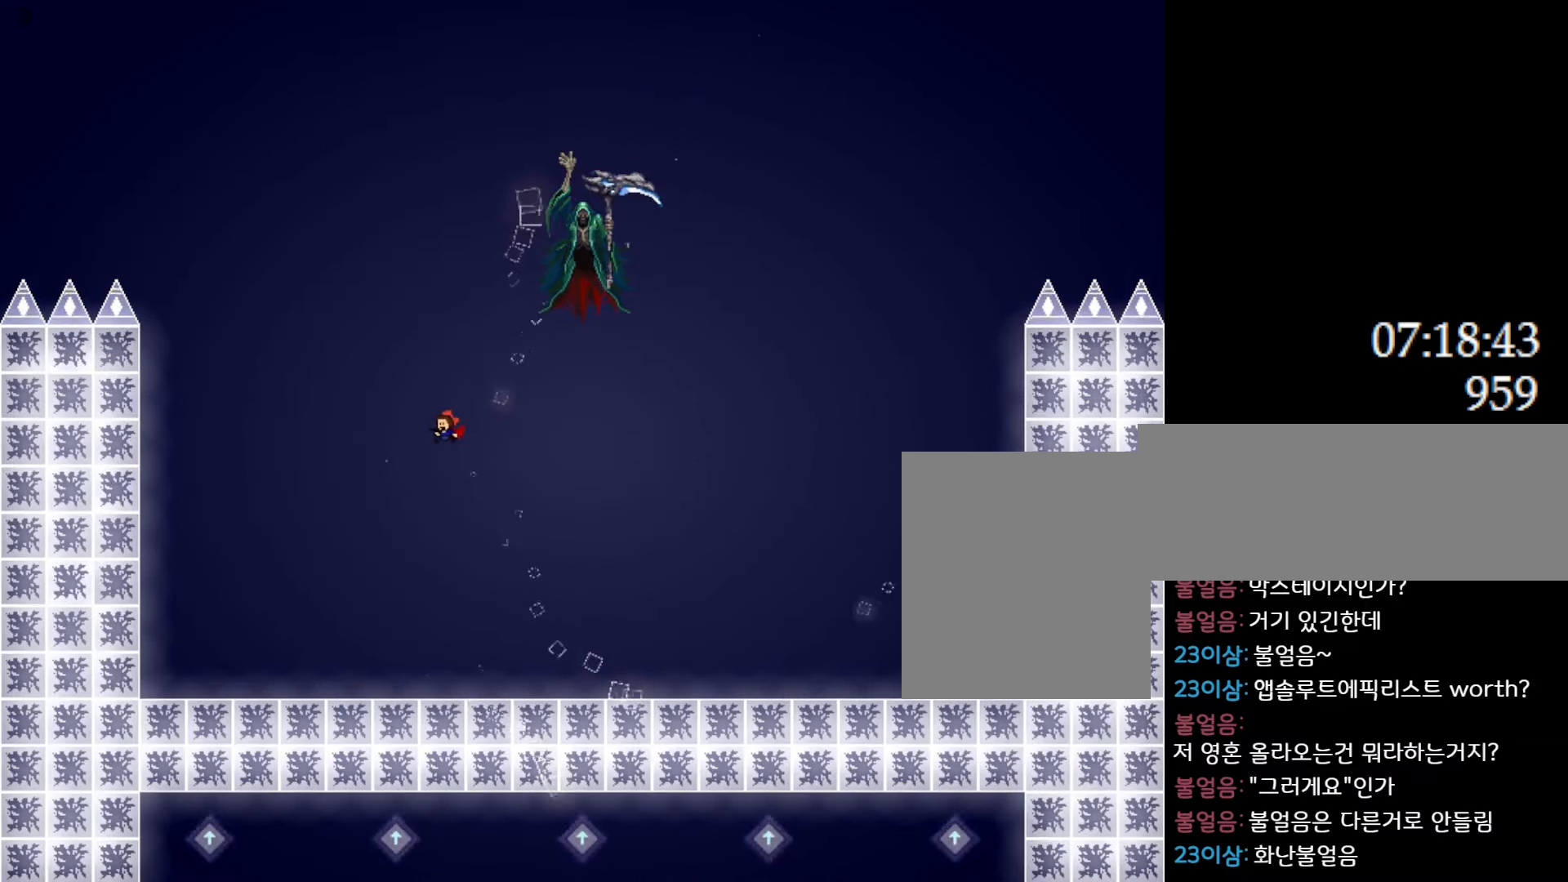
{"keys": [], "events": [[433, "left", "up"]]}
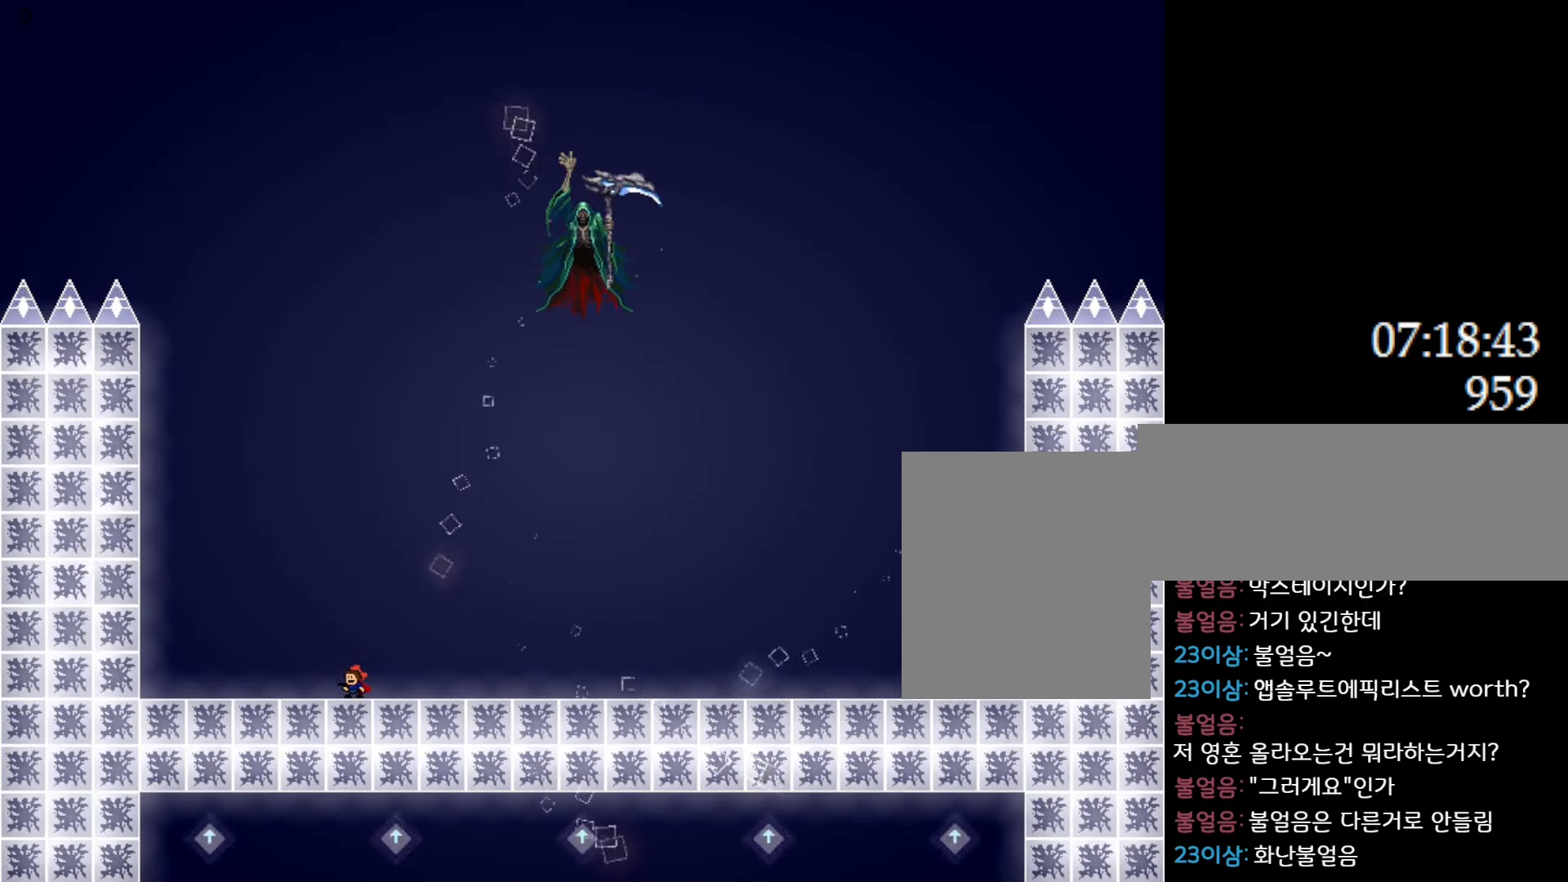
{"keys": [], "events": []}
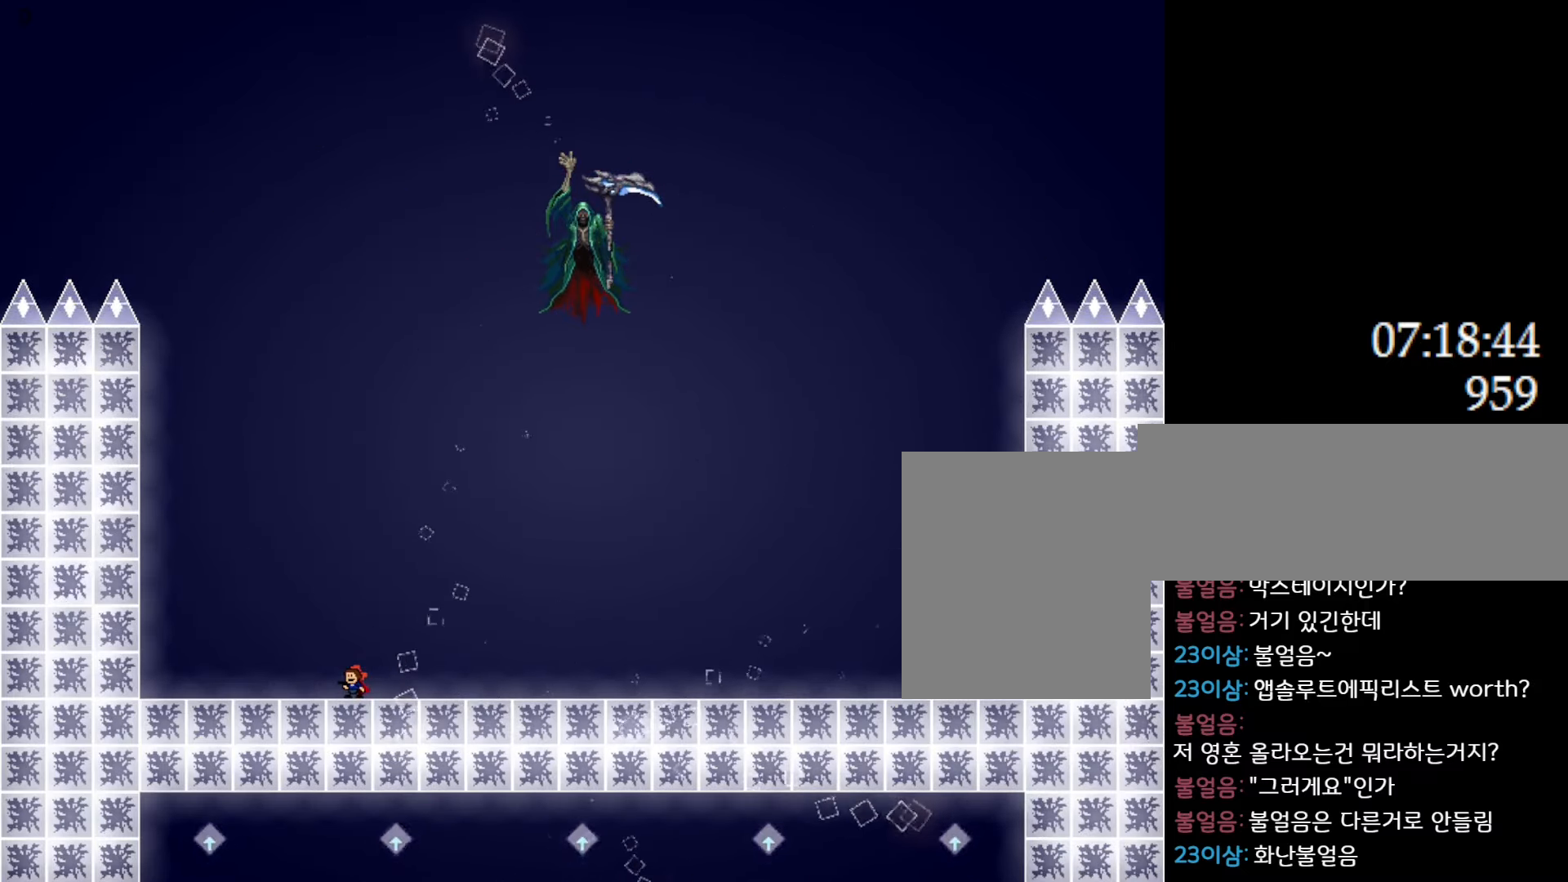
{"keys": [], "events": []}
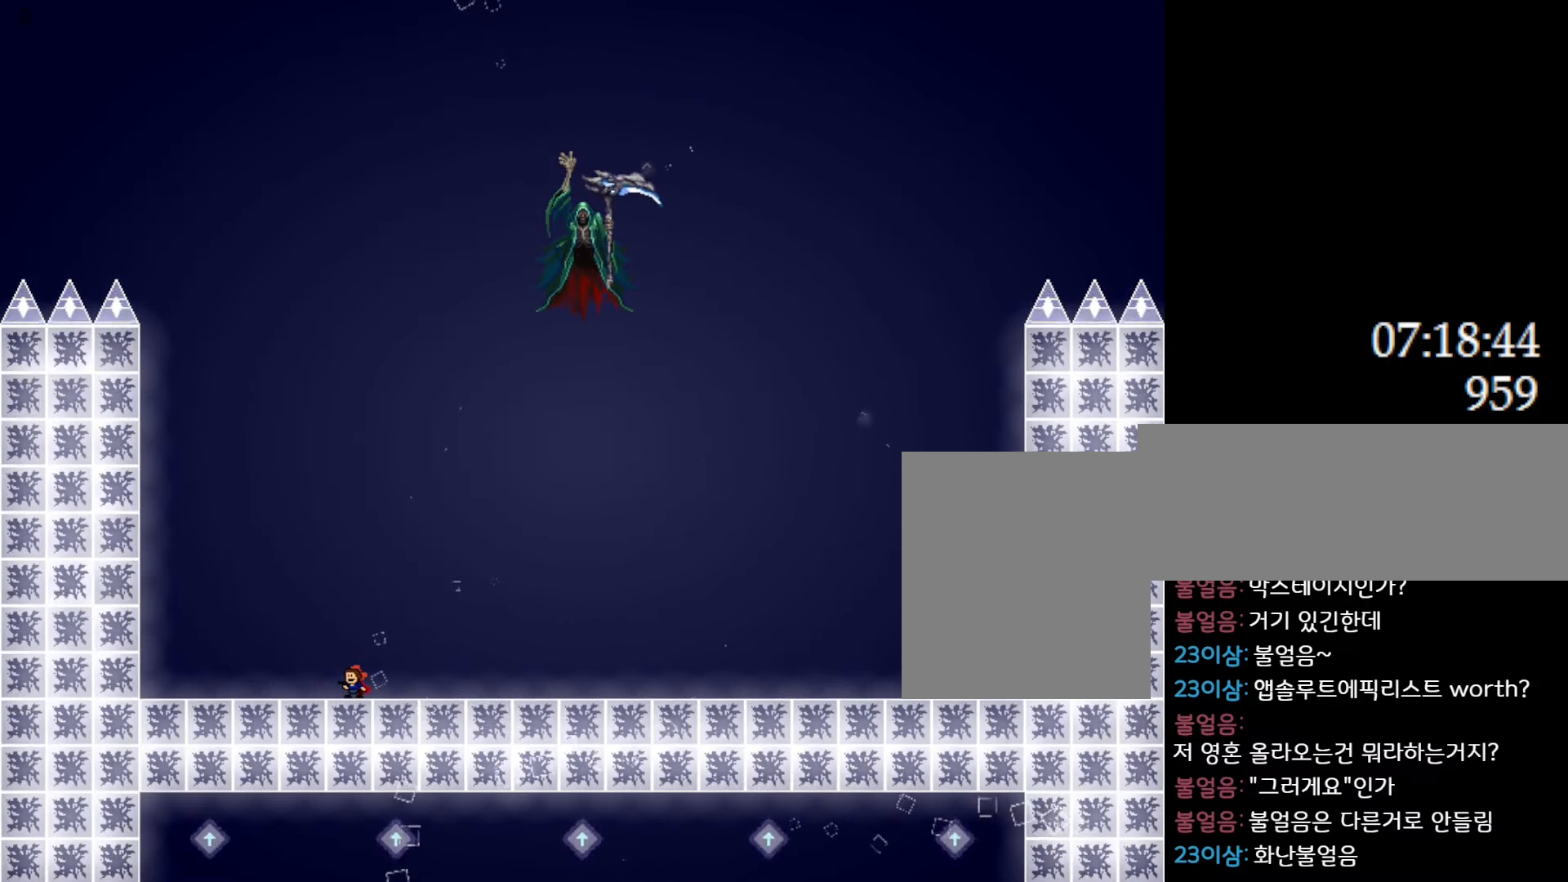
{"keys": ["left"], "events": [[433, "left", "down"]]}
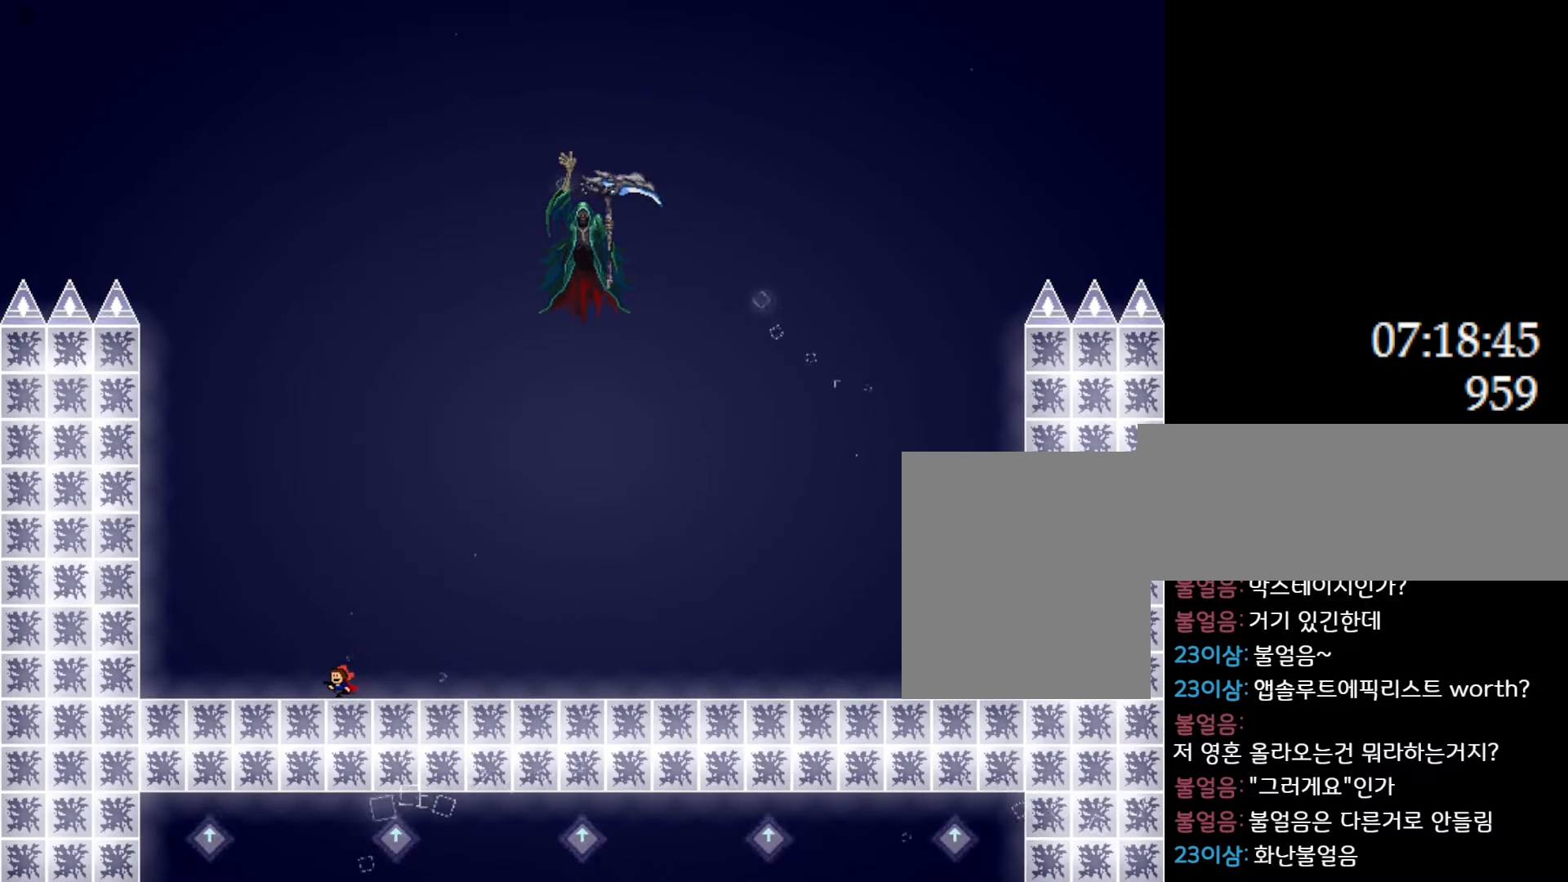
{"keys": [], "events": [[216, "left", "up"], [283, "right", "down"], [383, "right", "up"]]}
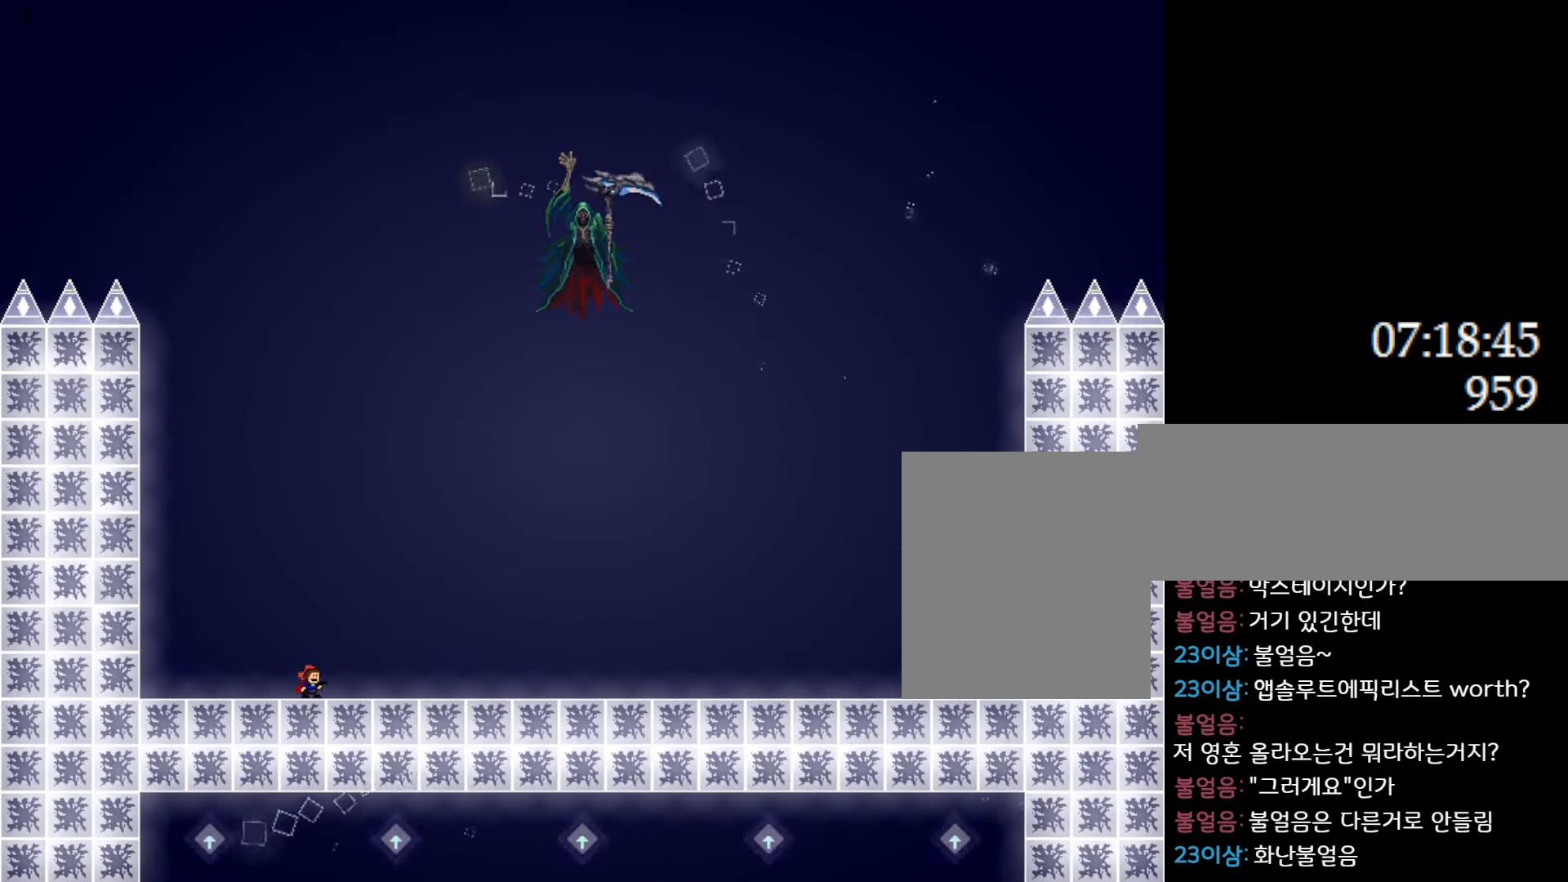
{"keys": [], "events": []}
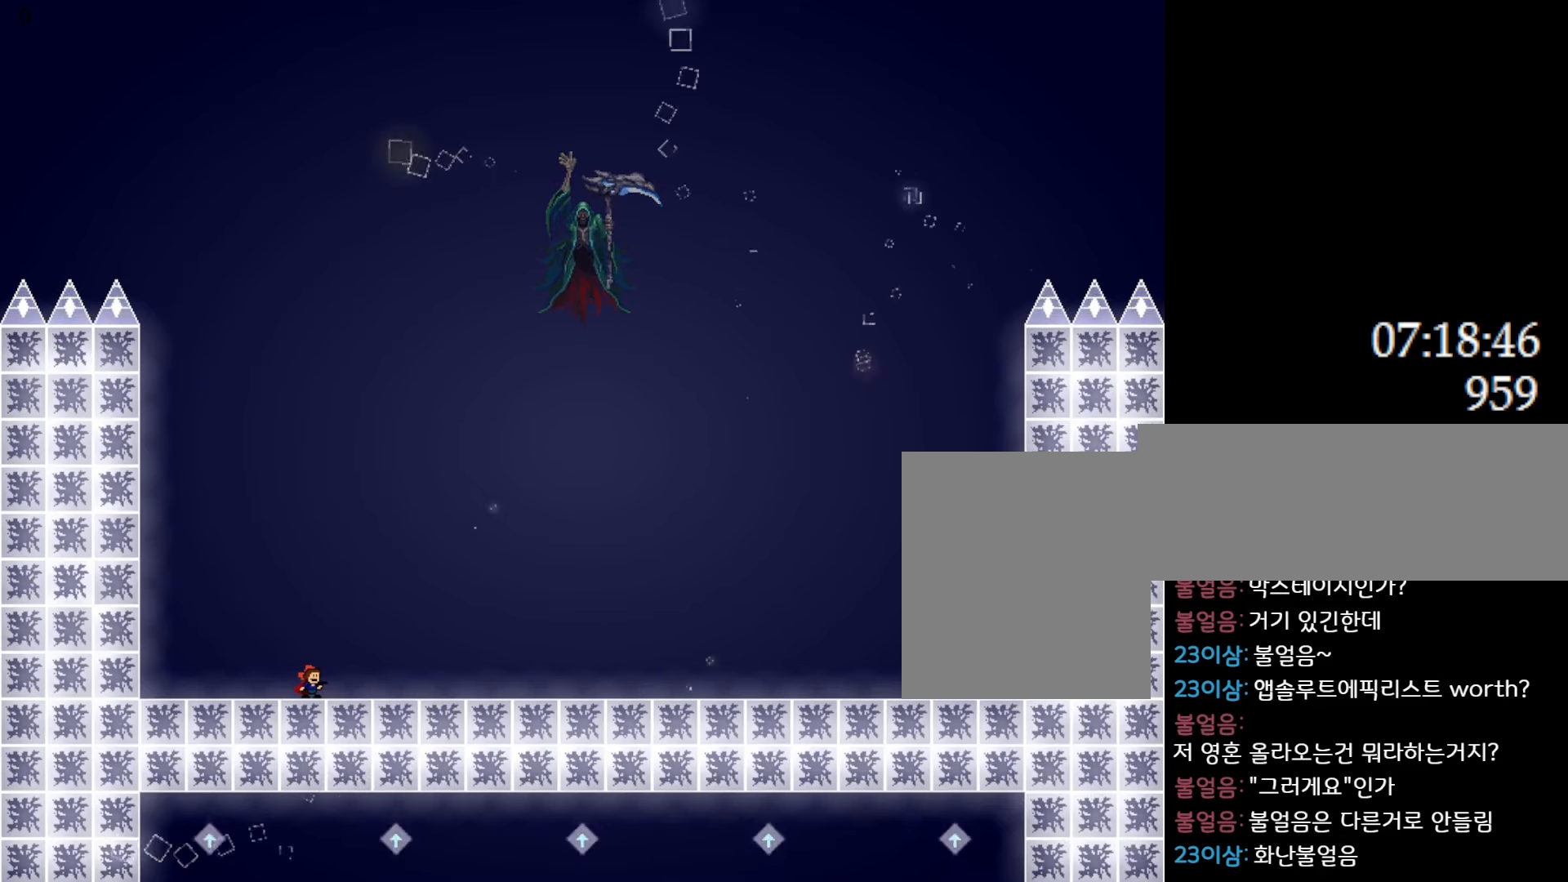
{"keys": [], "events": []}
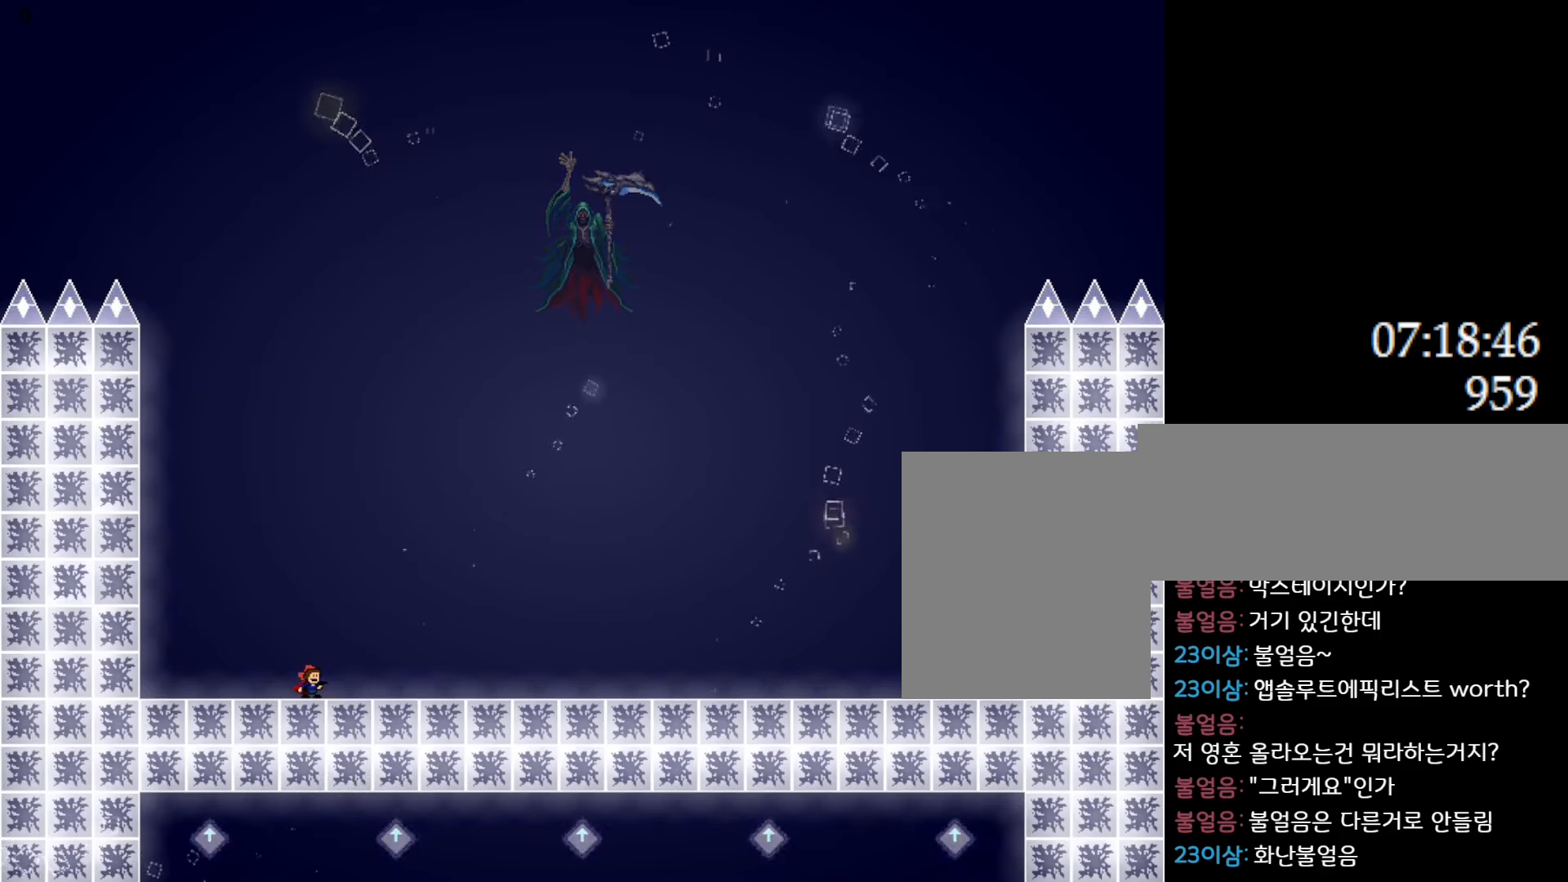
{"keys": [], "events": []}
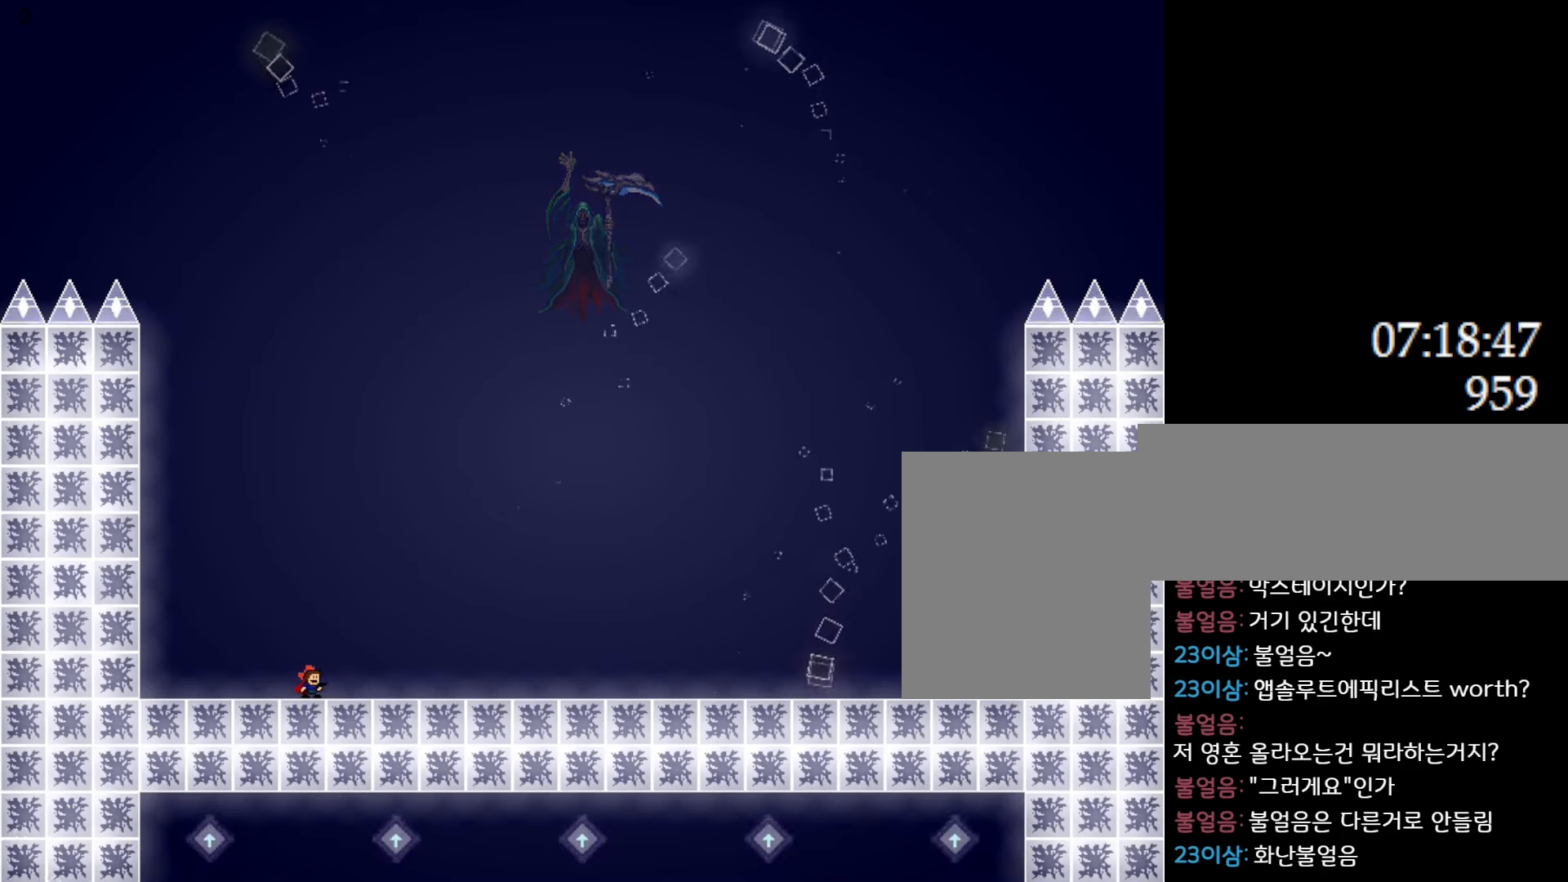
{"keys": [], "events": []}
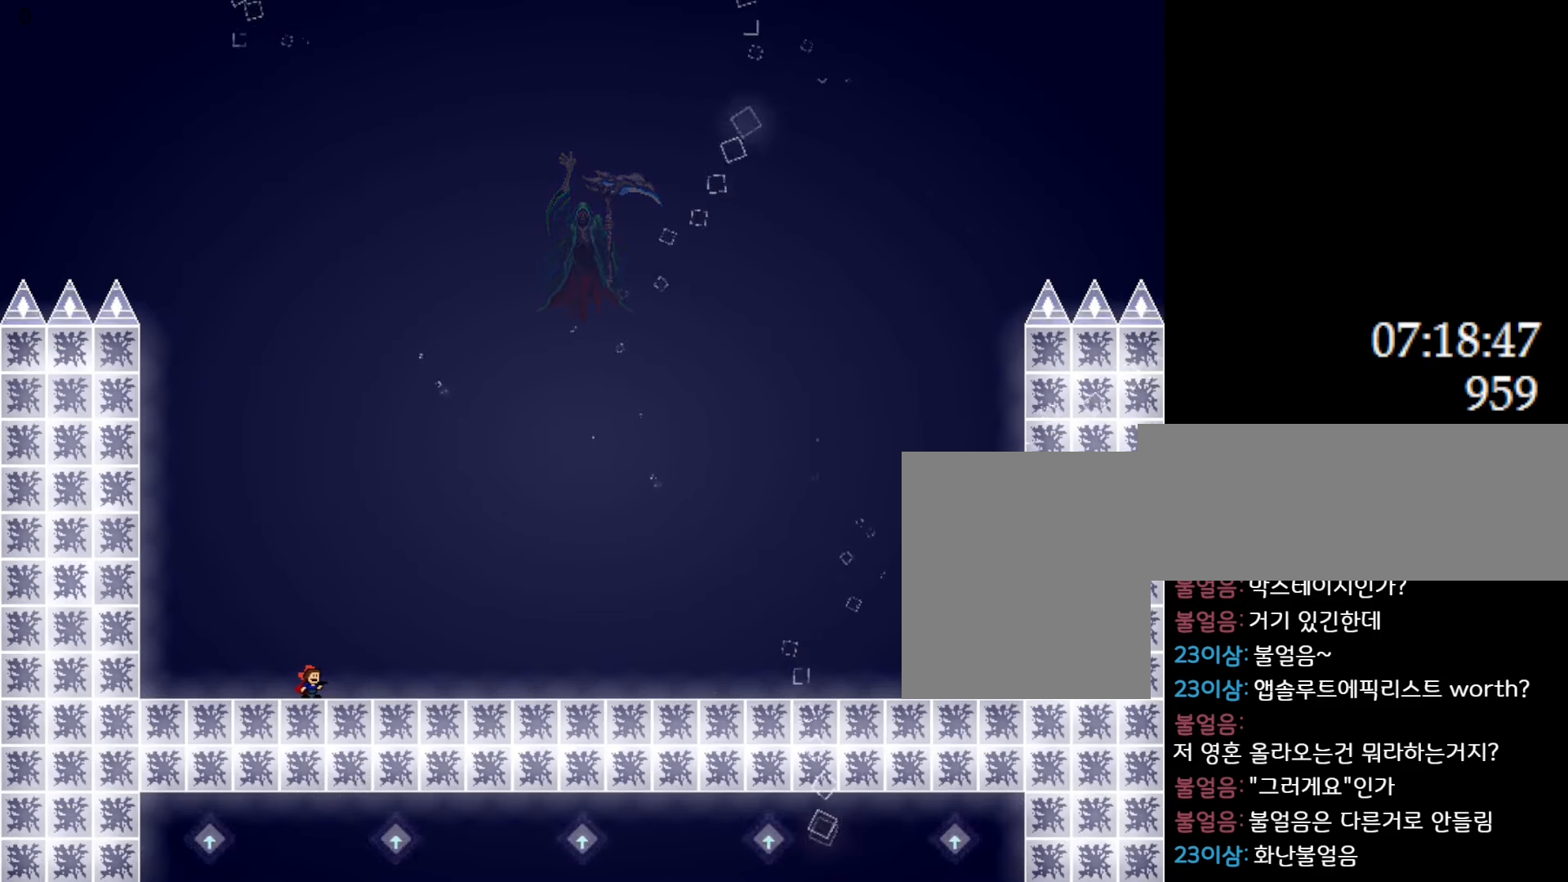
{"keys": [], "events": []}
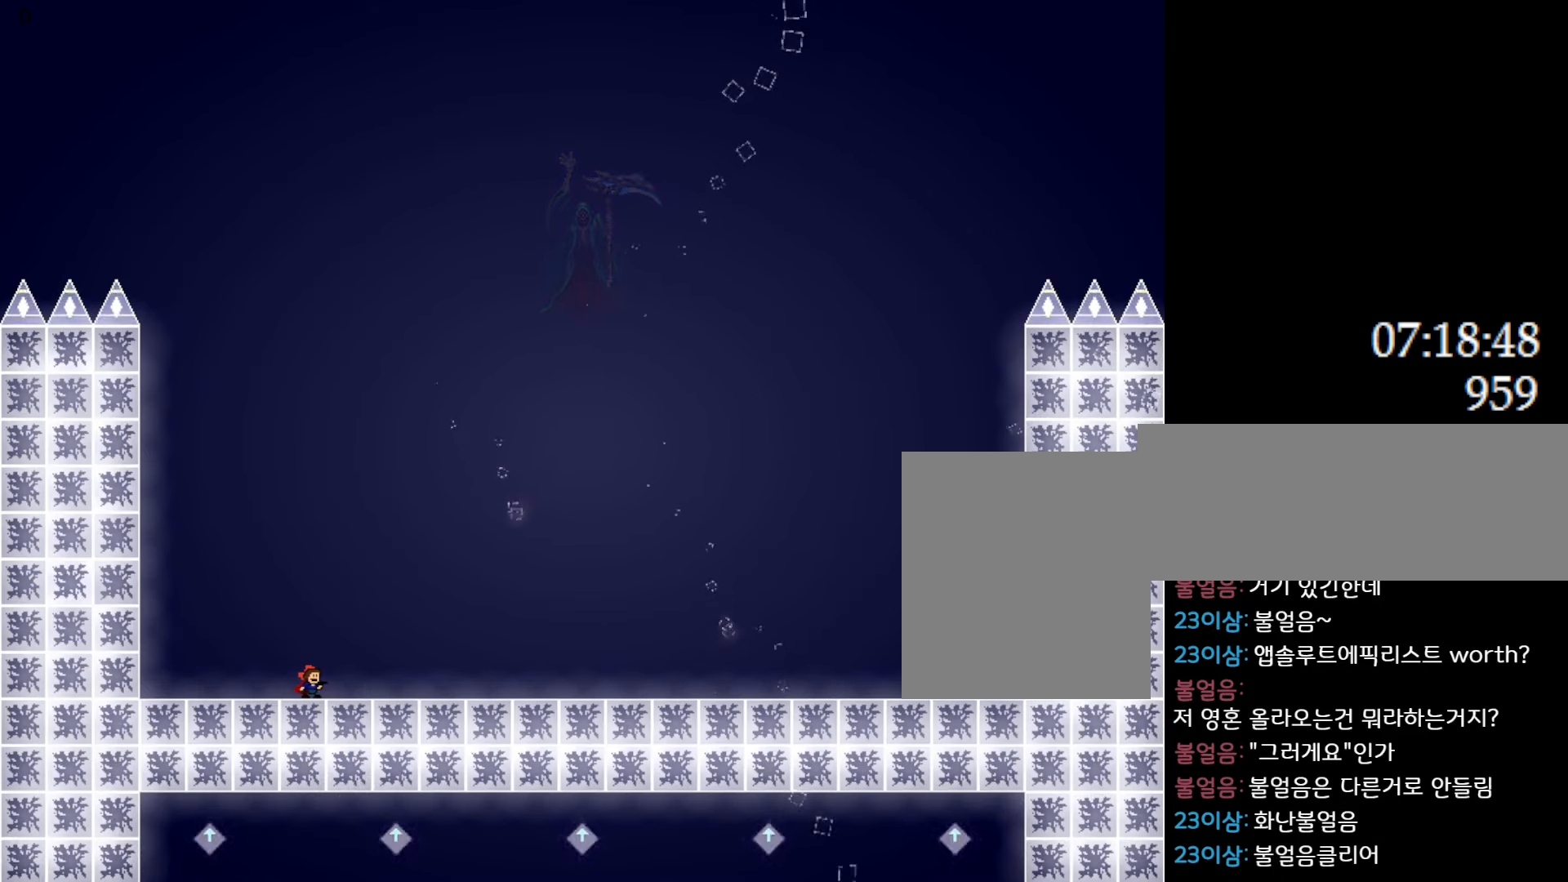
{"keys": [], "events": []}
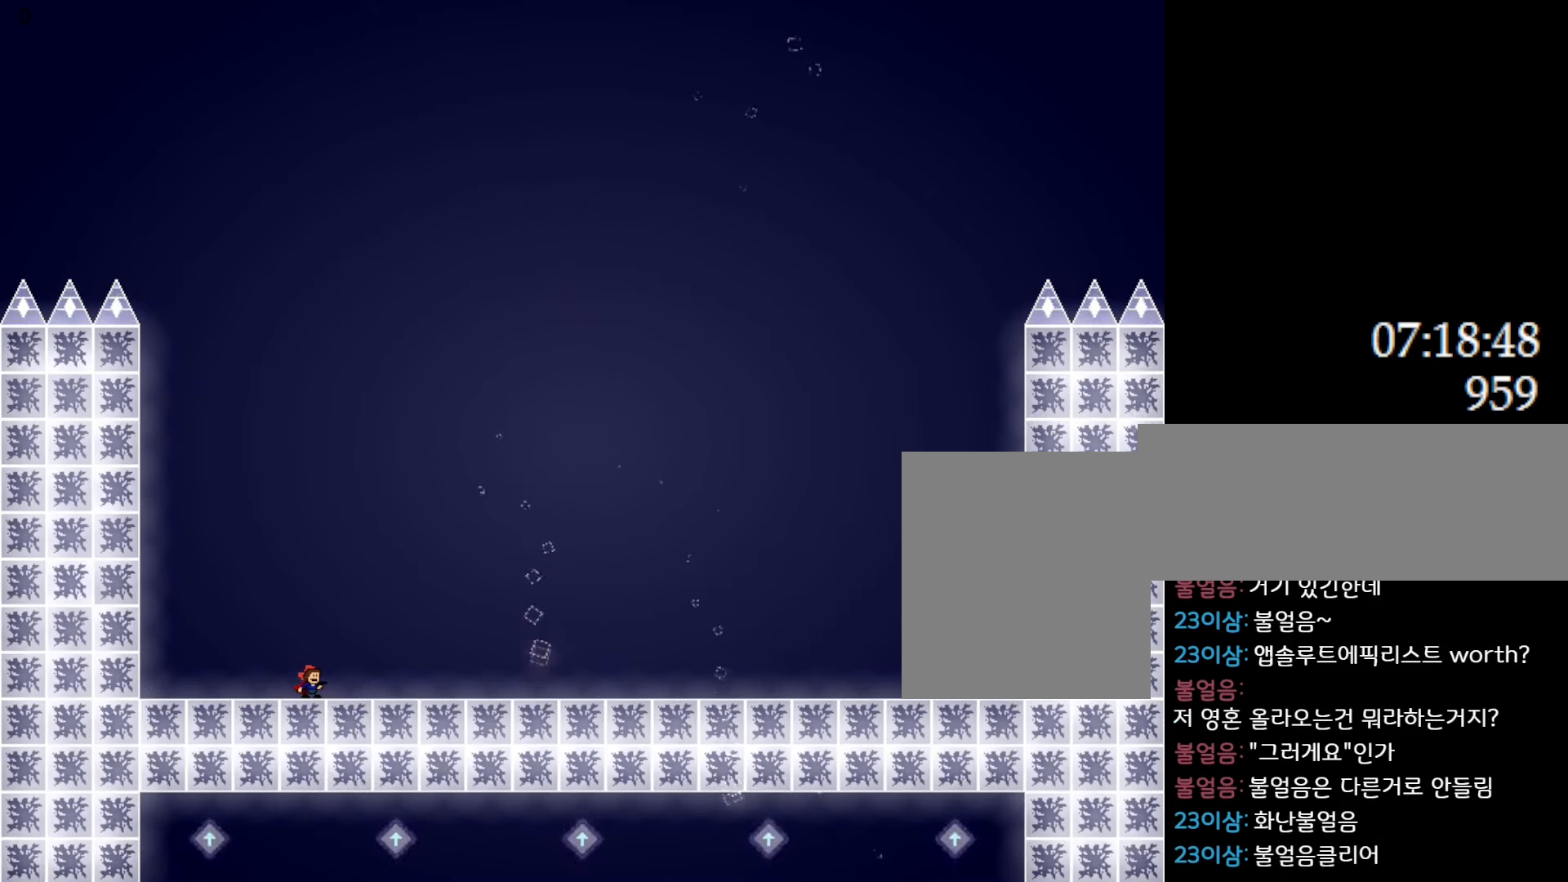
{"keys": [], "events": []}
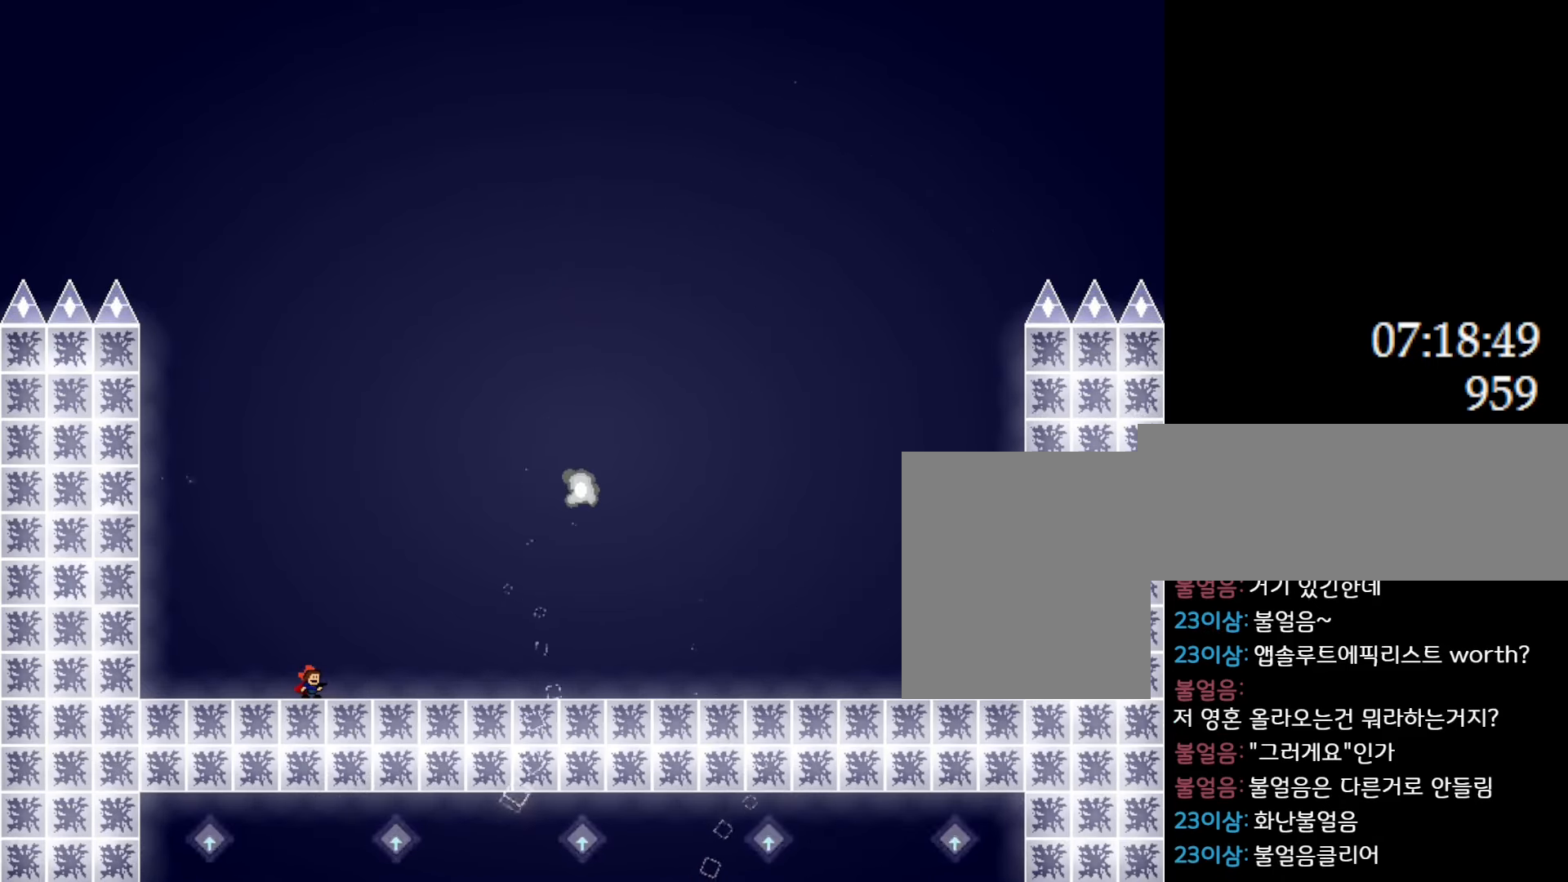
{"keys": ["right"], "events": [[83, "right", "down"]]}
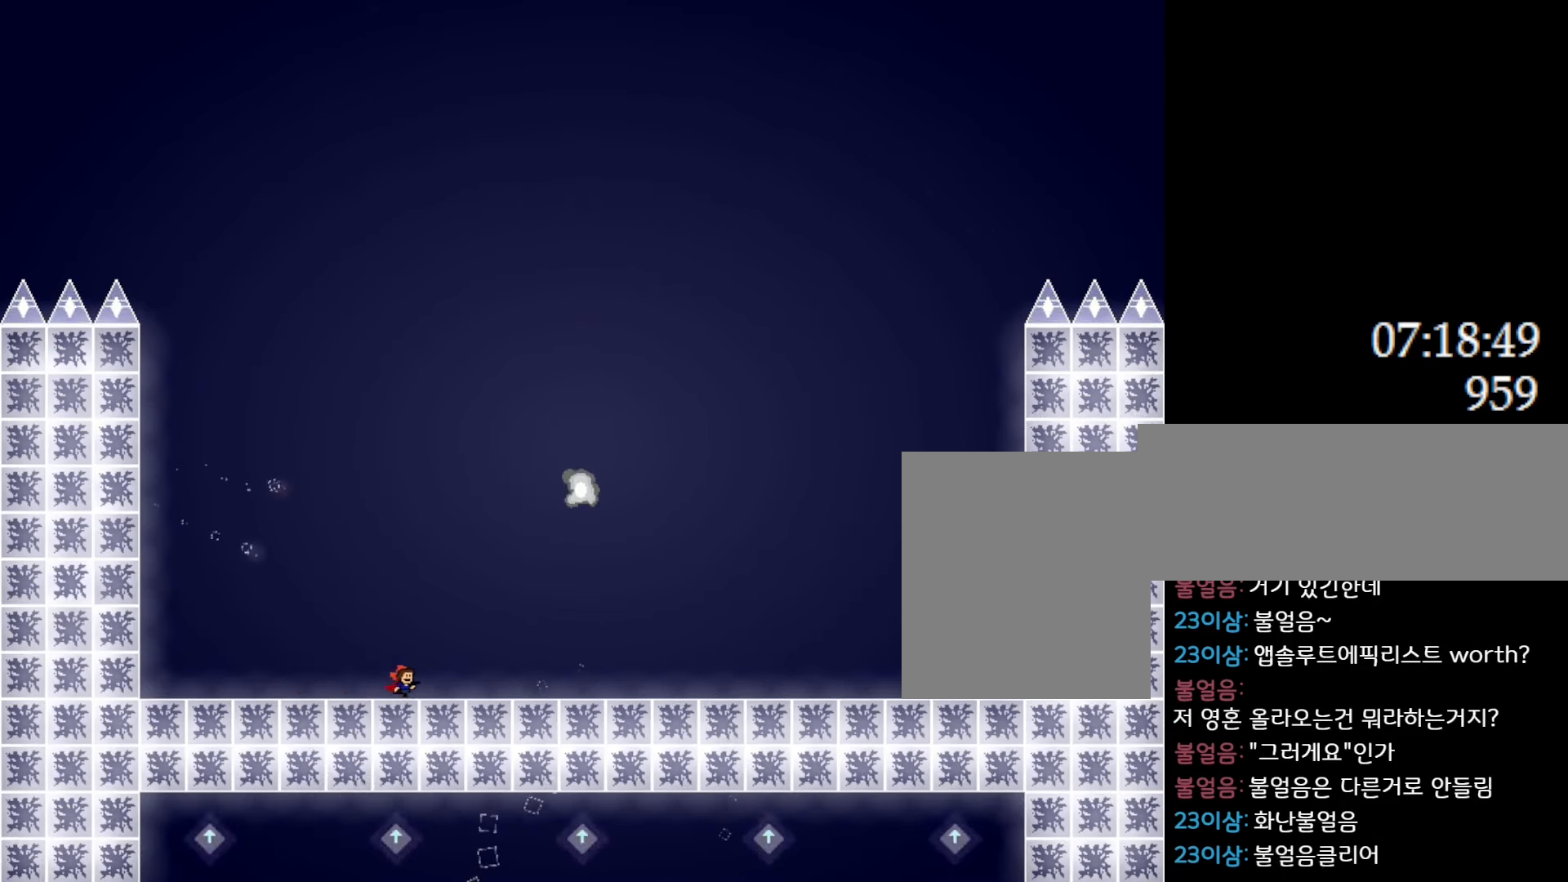
{"keys": ["l_up", "right"], "events": [[83, "l_up", "down"], [383, "l_up", "up"], [450, "l_up", "down"]]}
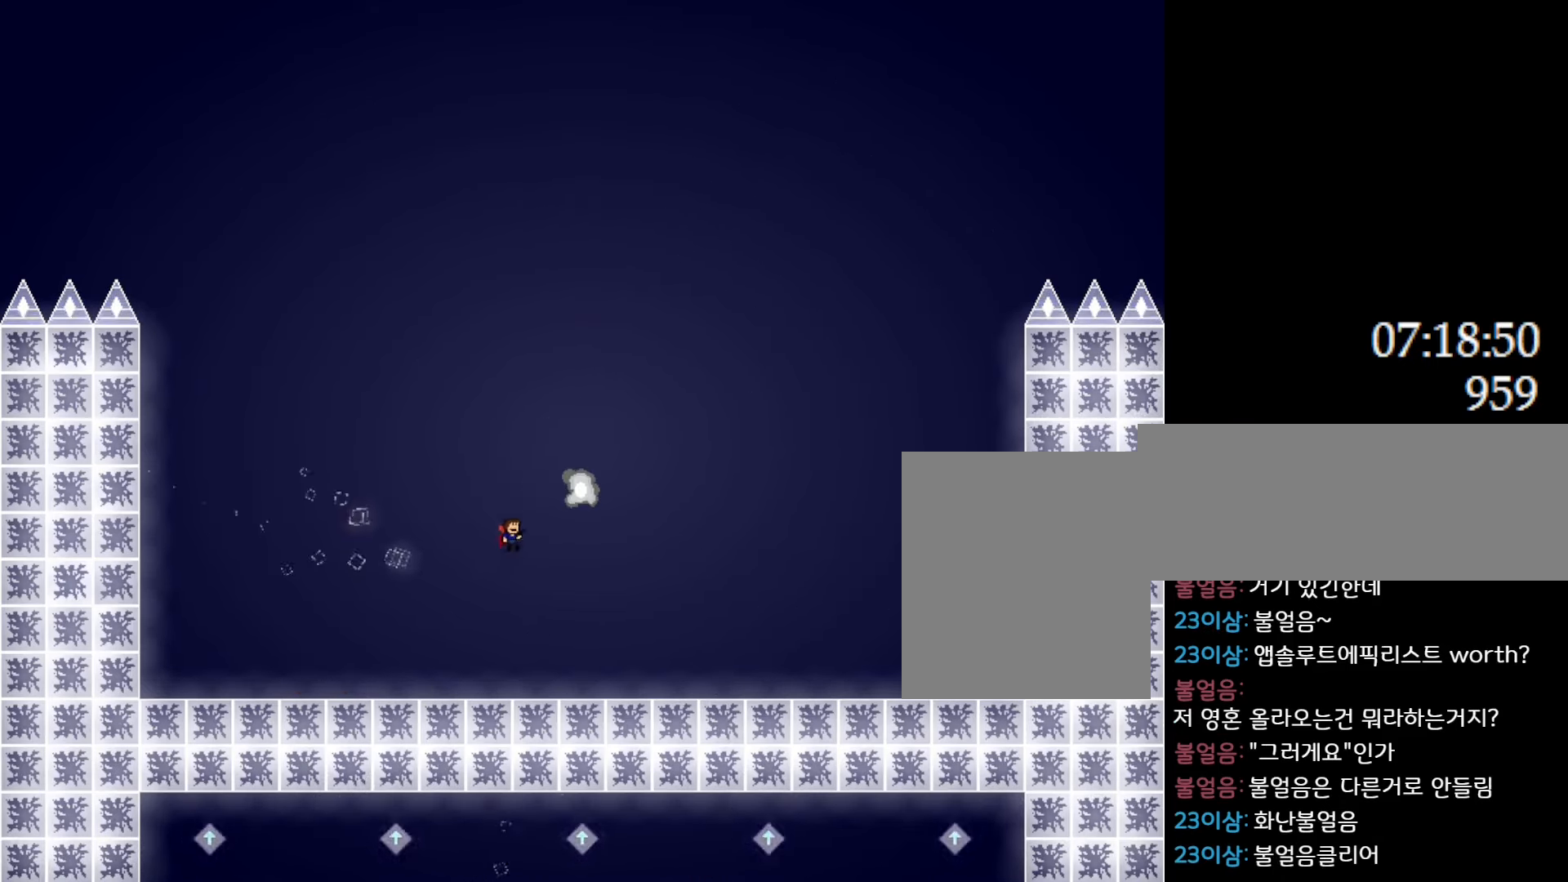
{"keys": [], "events": [[250, "right", "up"], [266, "l_up", "up"]]}
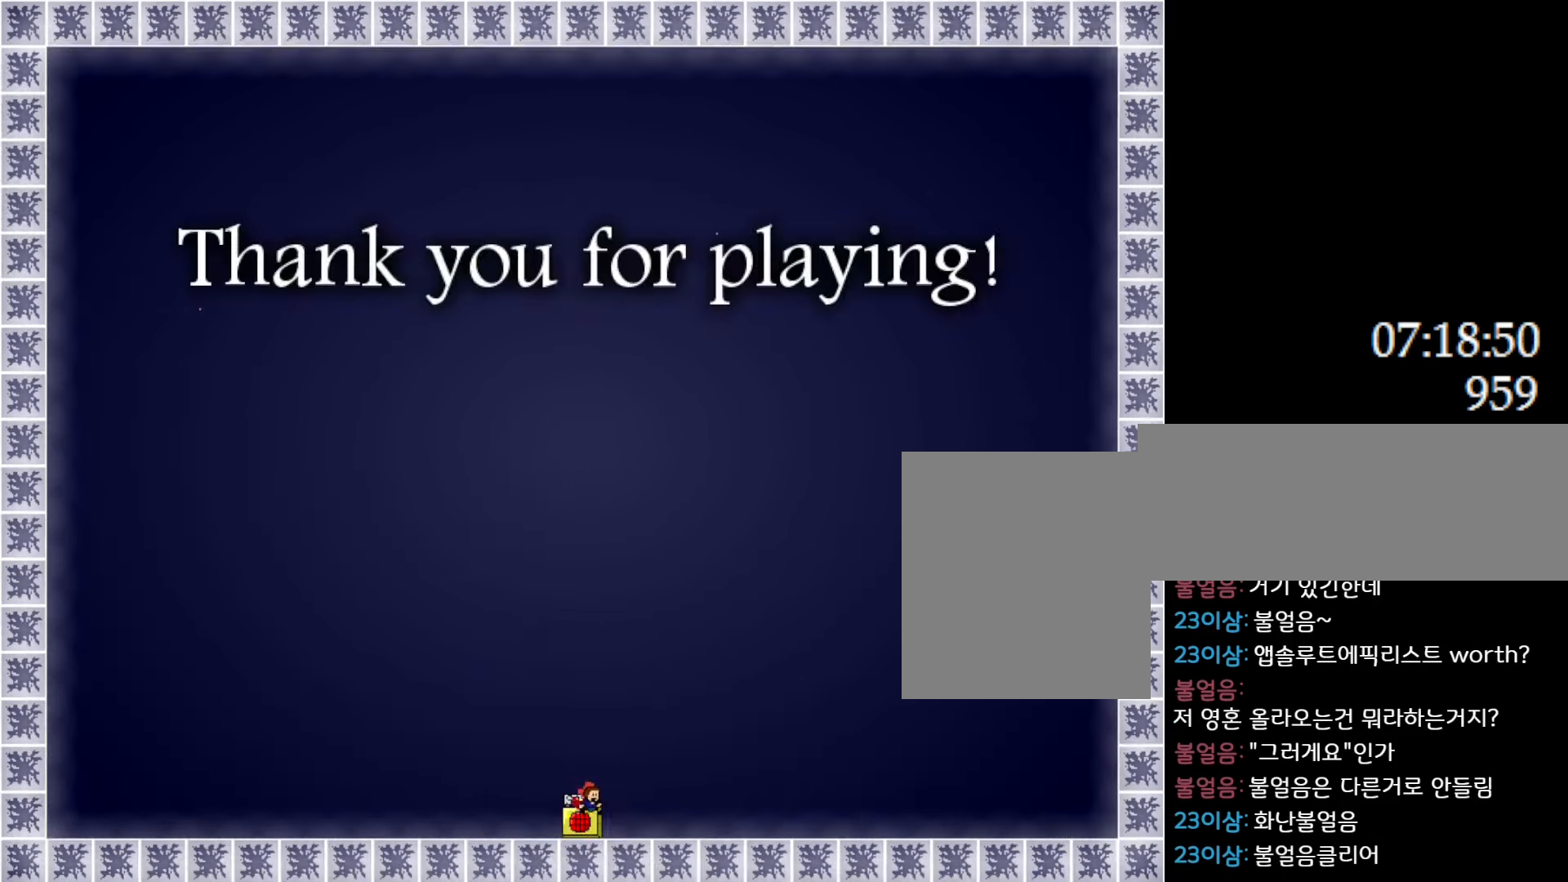
{"keys": [], "events": [[216, "right", "down"], [300, "right", "up"], [316, "left", "down"], [366, "z", "down"], [400, "left", "up"], [450, "z", "up"]]}
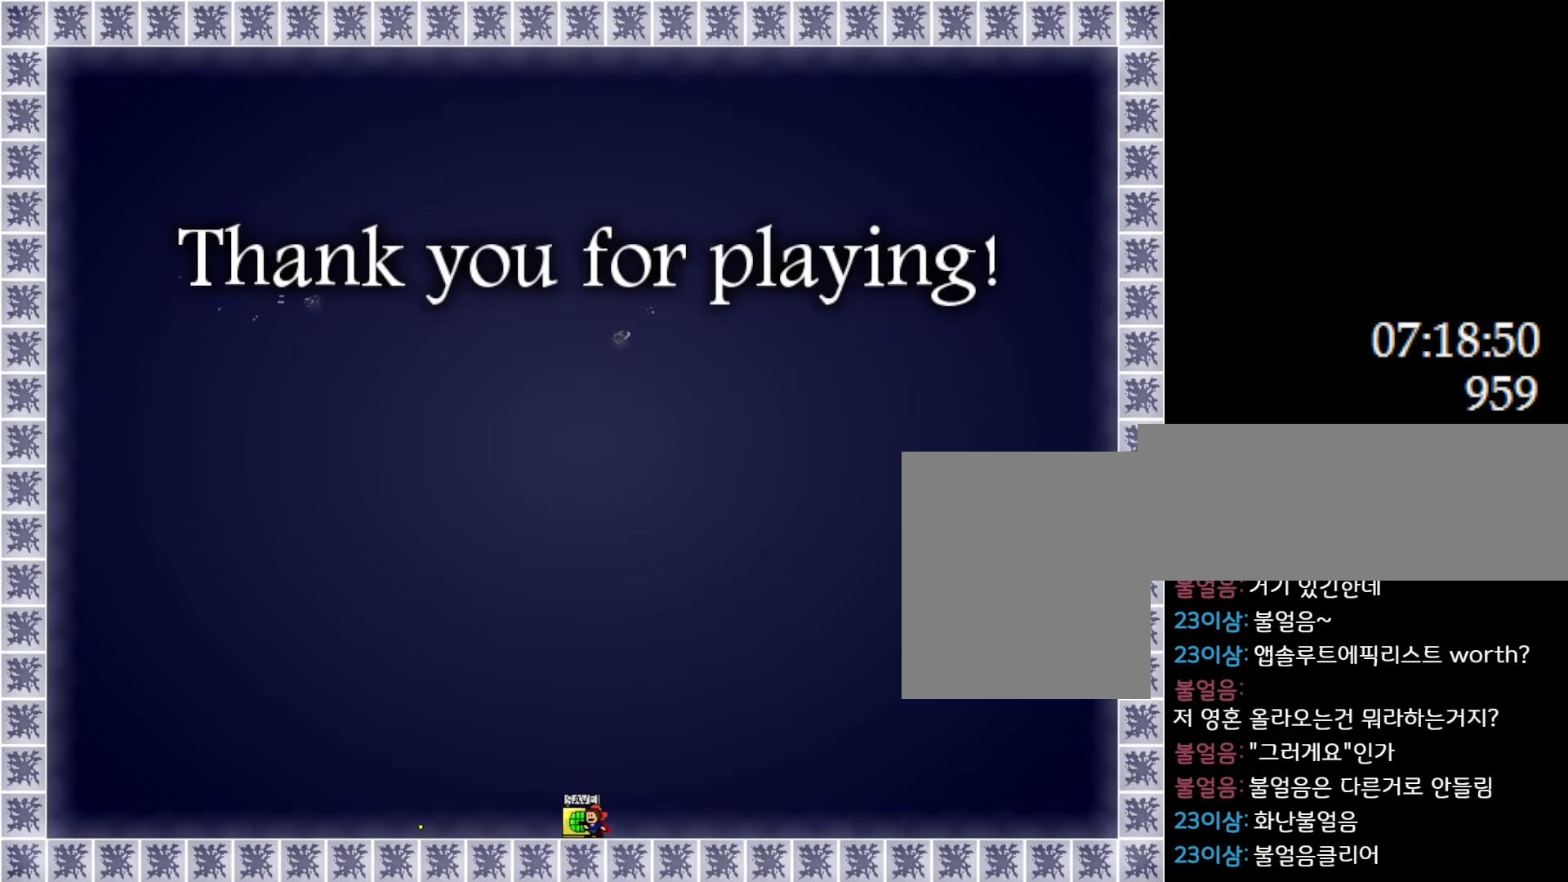
{"keys": ["left"], "events": [[16, "z", "down"], [116, "z", "up"], [200, "left", "down"]]}
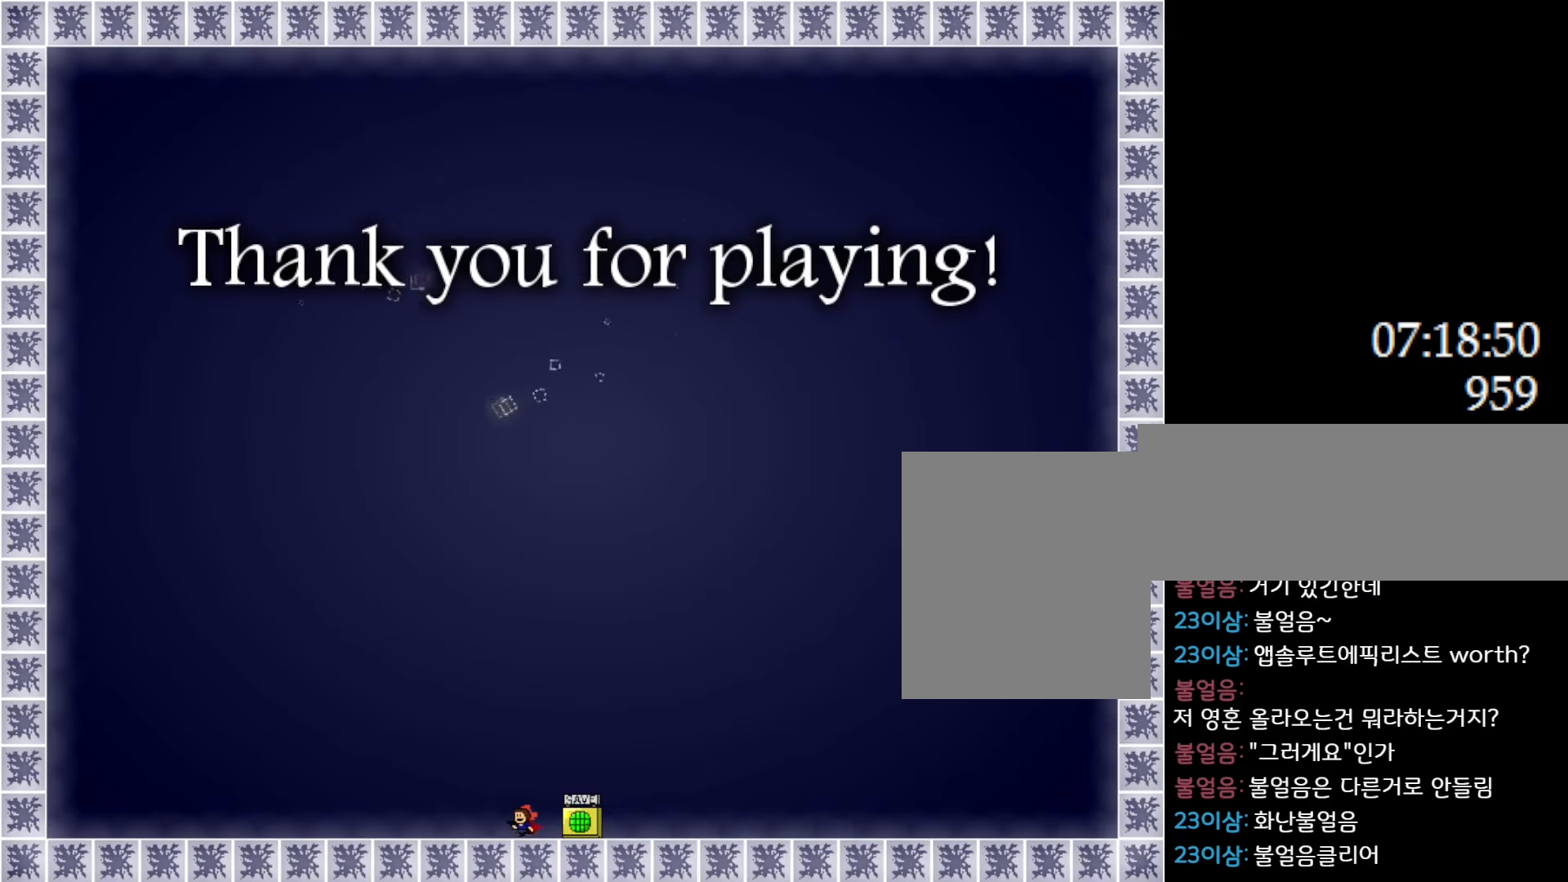
{"keys": ["left"], "events": []}
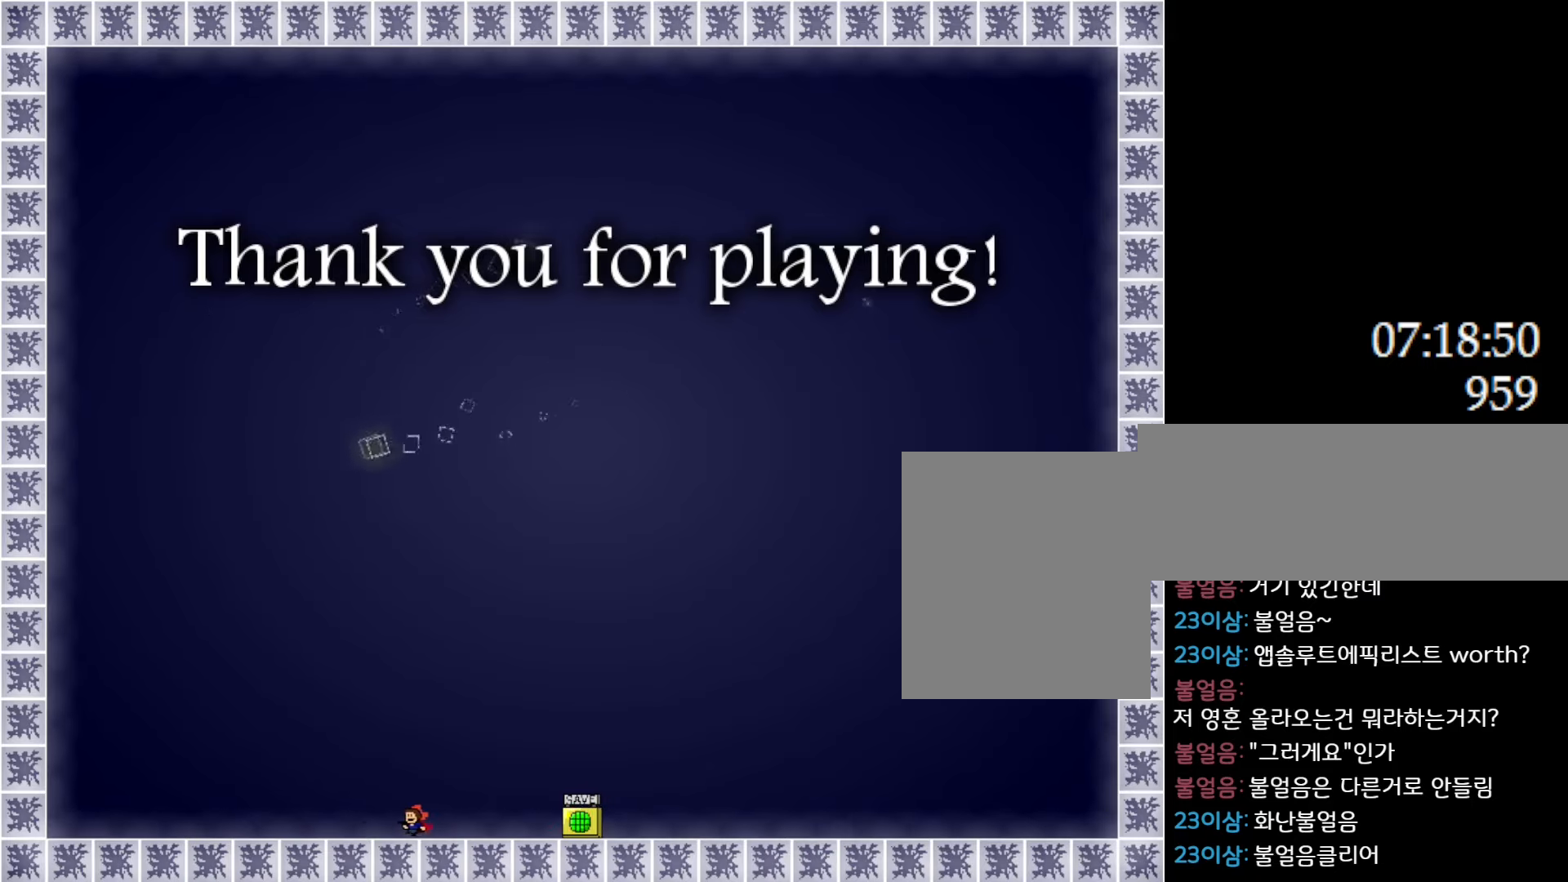
{"keys": ["left"], "events": []}
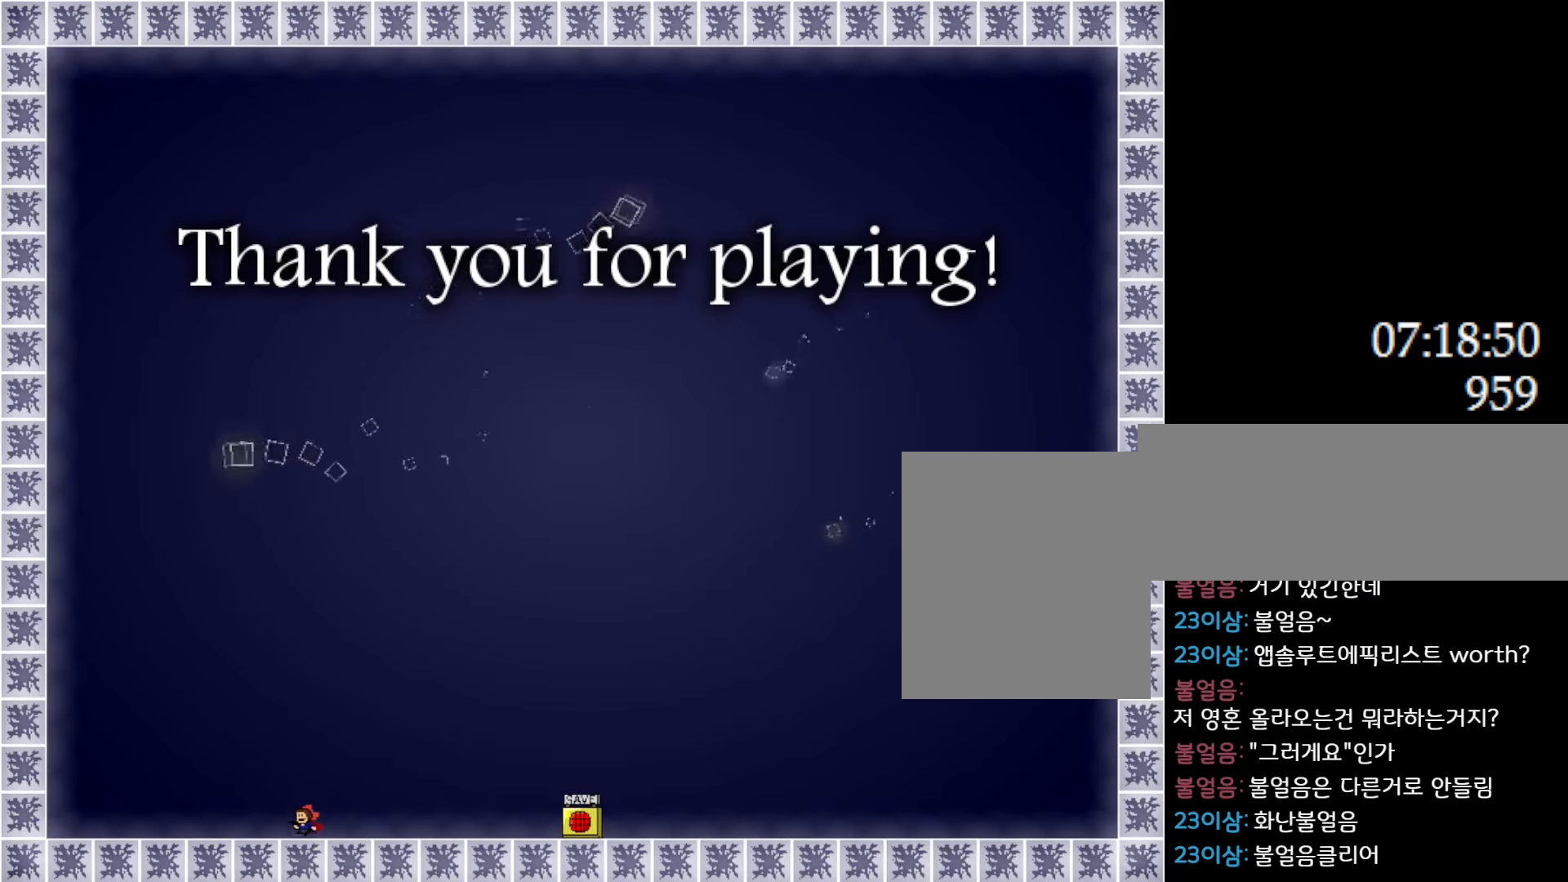
{"keys": ["l_up", "left"], "events": [[100, "l_up", "down"]]}